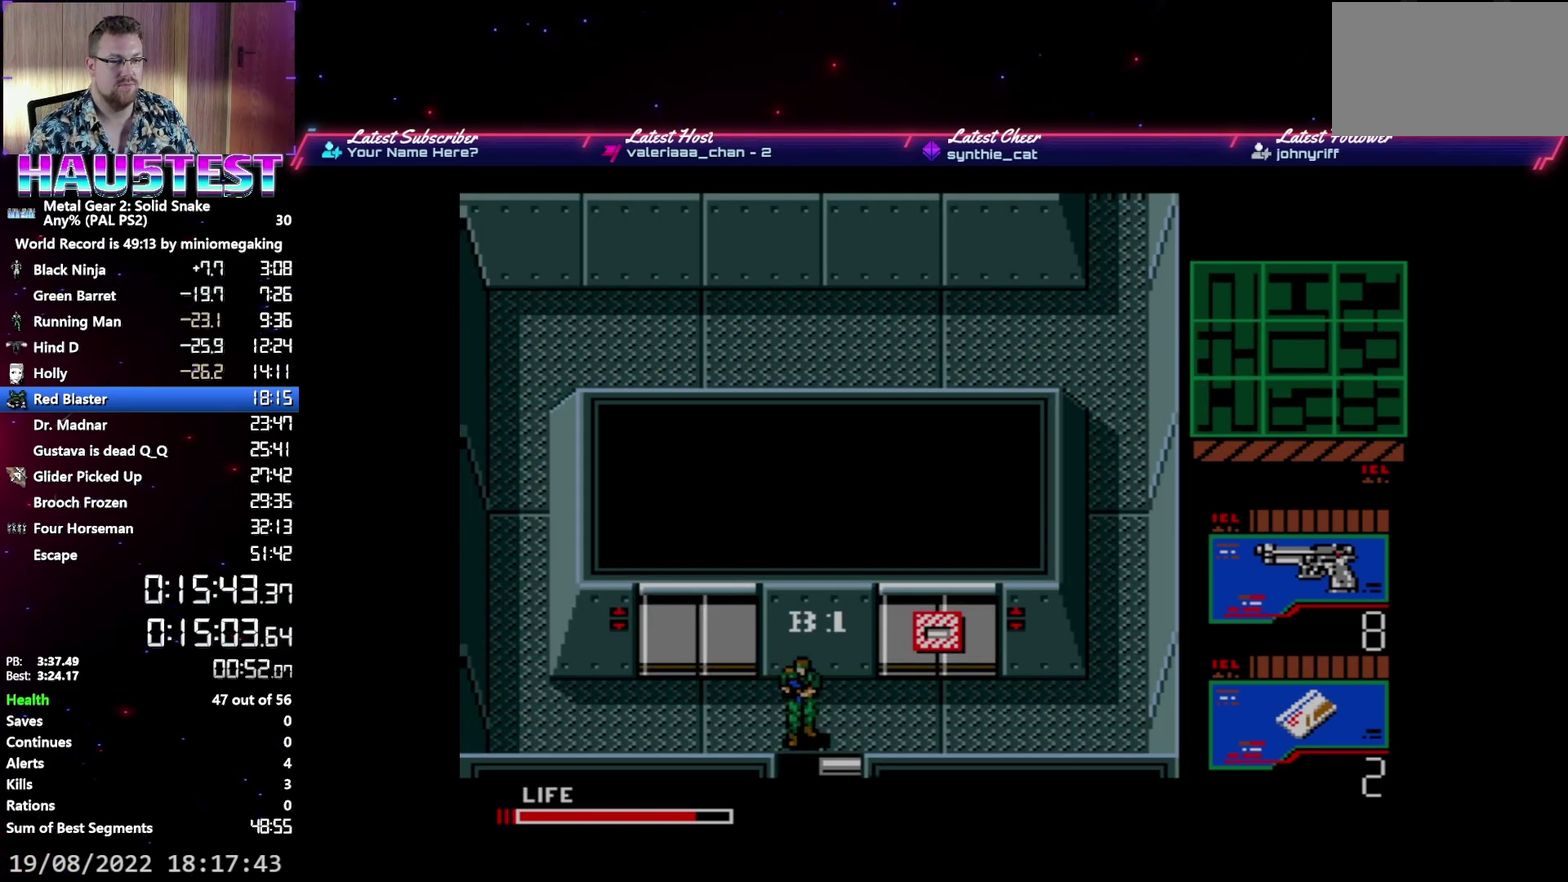
Gameplay with a controller (Xbox layout); each line is a JSON object with the inputs held at the frame after it. "events" lists button and stick changes between this image and that frame as [ms after this image, input, new state], when the widget could be followed in between. Not read: L3 R3 left_stick right_stick.
{"buttons": ["DPAD_DOWN"], "events": [[50, "DPAD_DOWN", "down"]]}
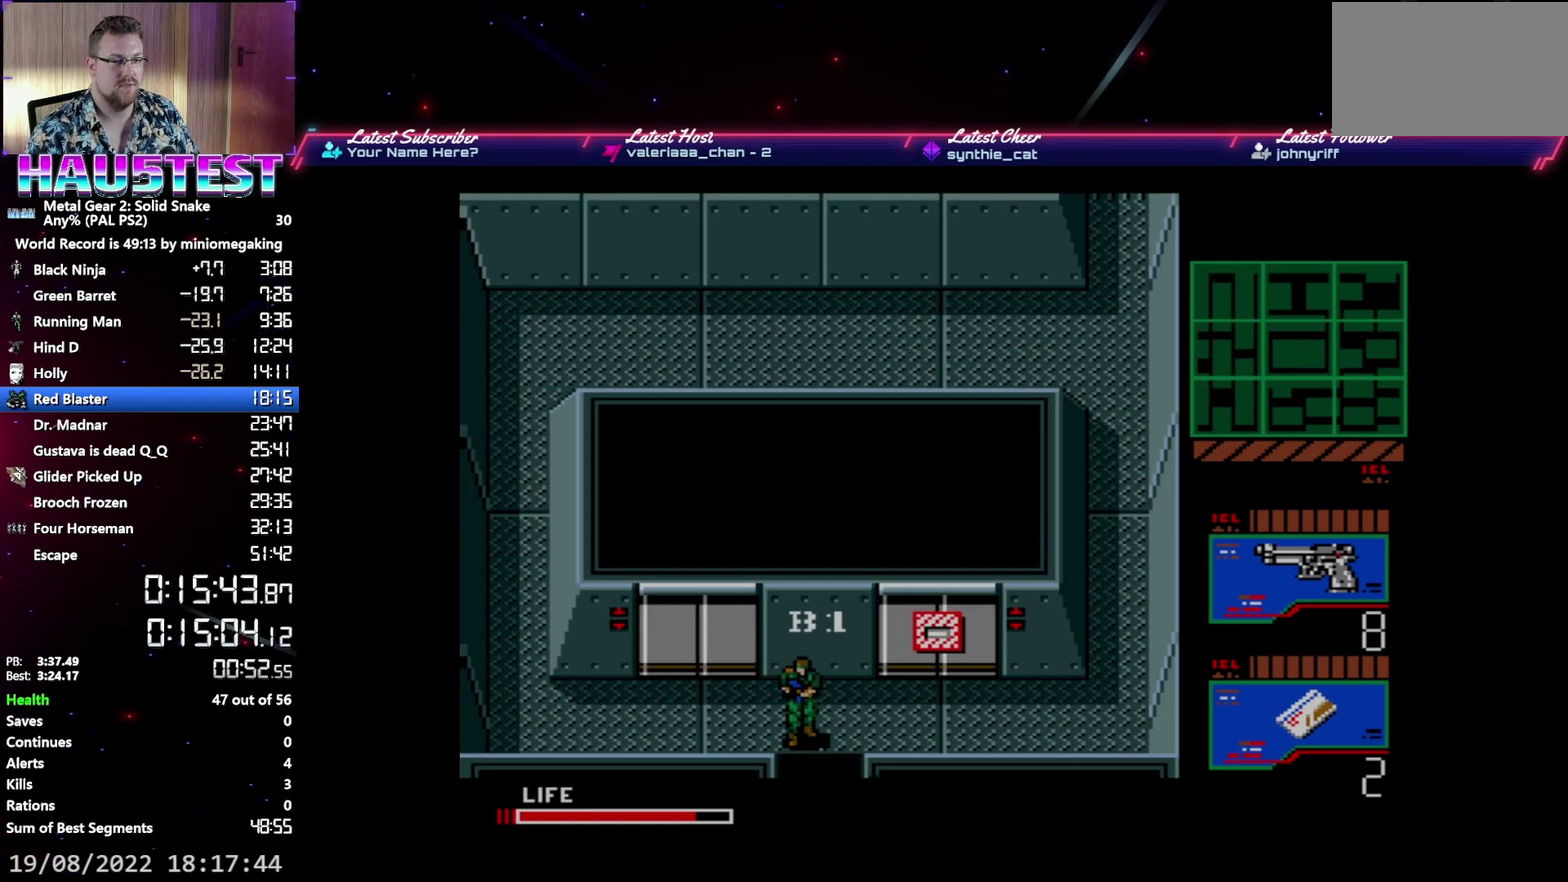
{"buttons": ["DPAD_RIGHT"], "events": [[150, "DPAD_DOWN", "up"], [150, "DPAD_RIGHT", "down"]]}
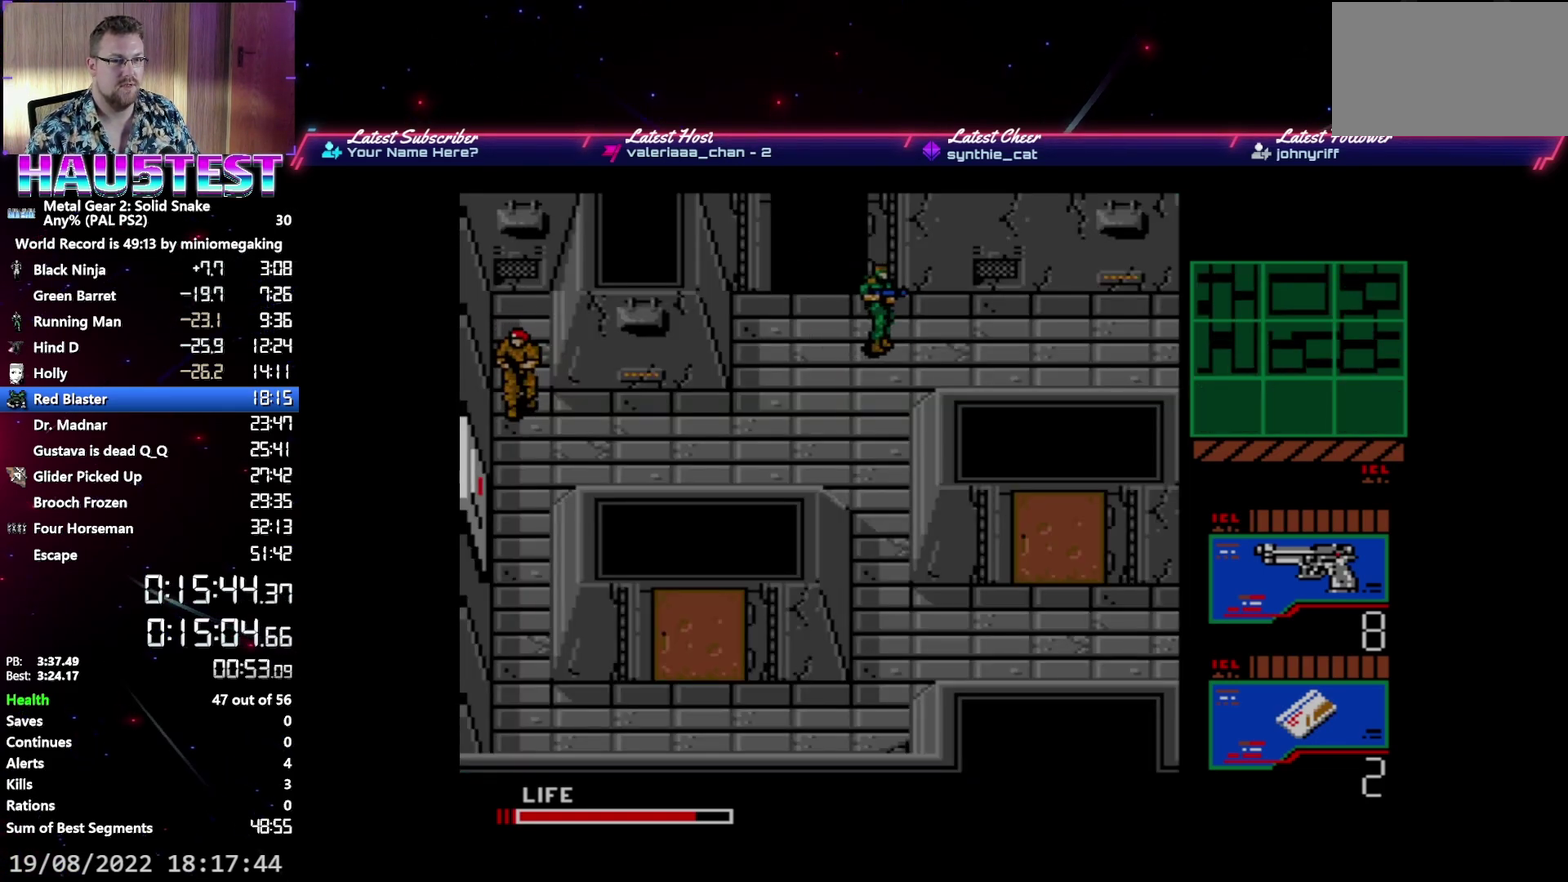
{"buttons": ["DPAD_RIGHT"], "events": []}
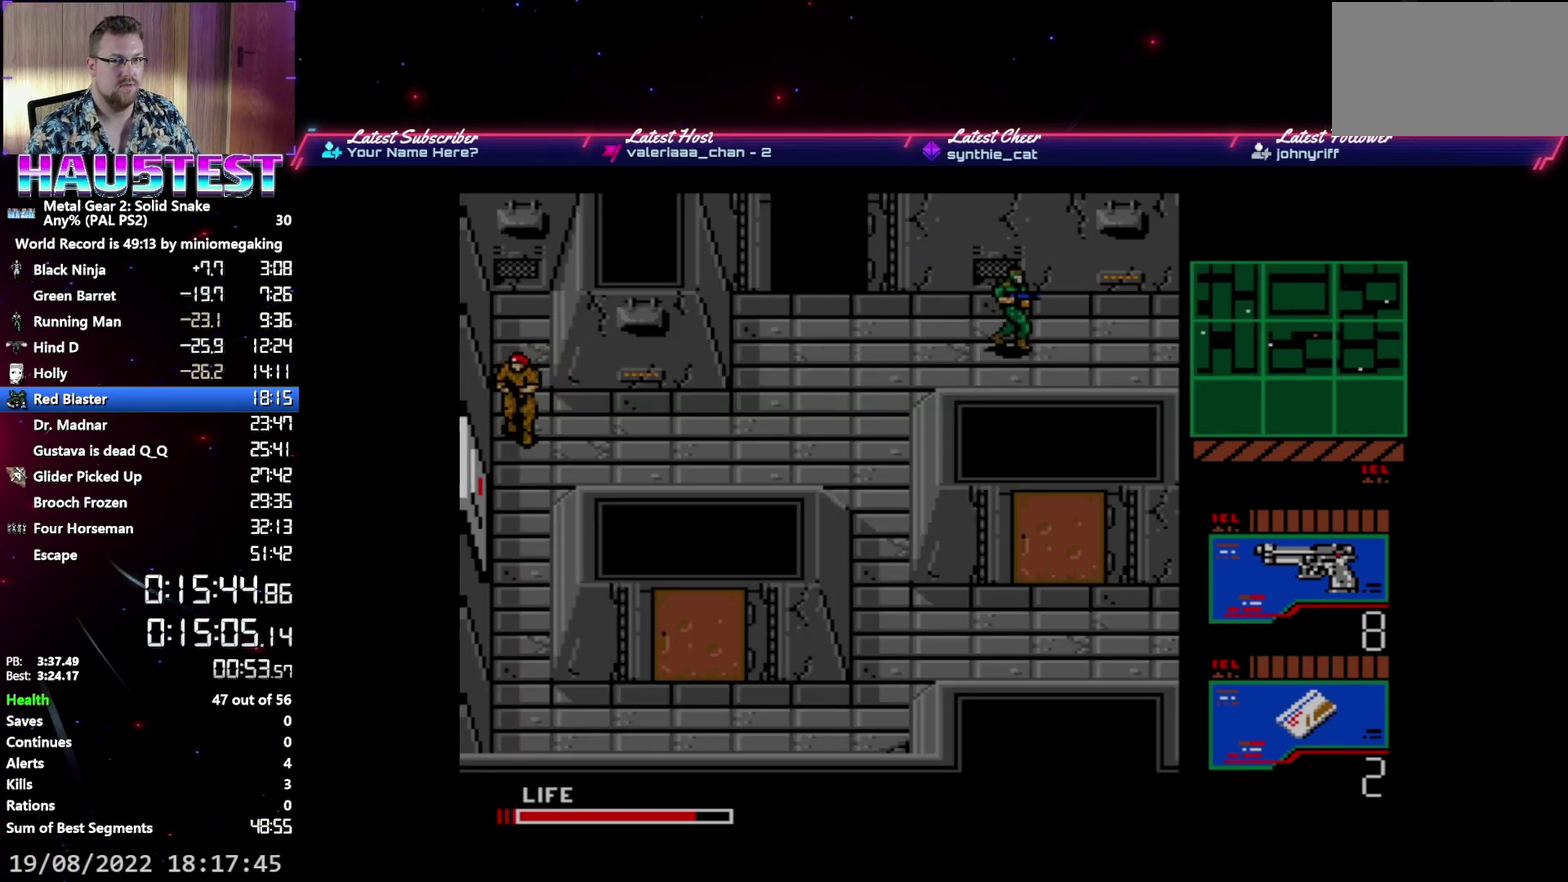
{"buttons": ["DPAD_RIGHT"], "events": []}
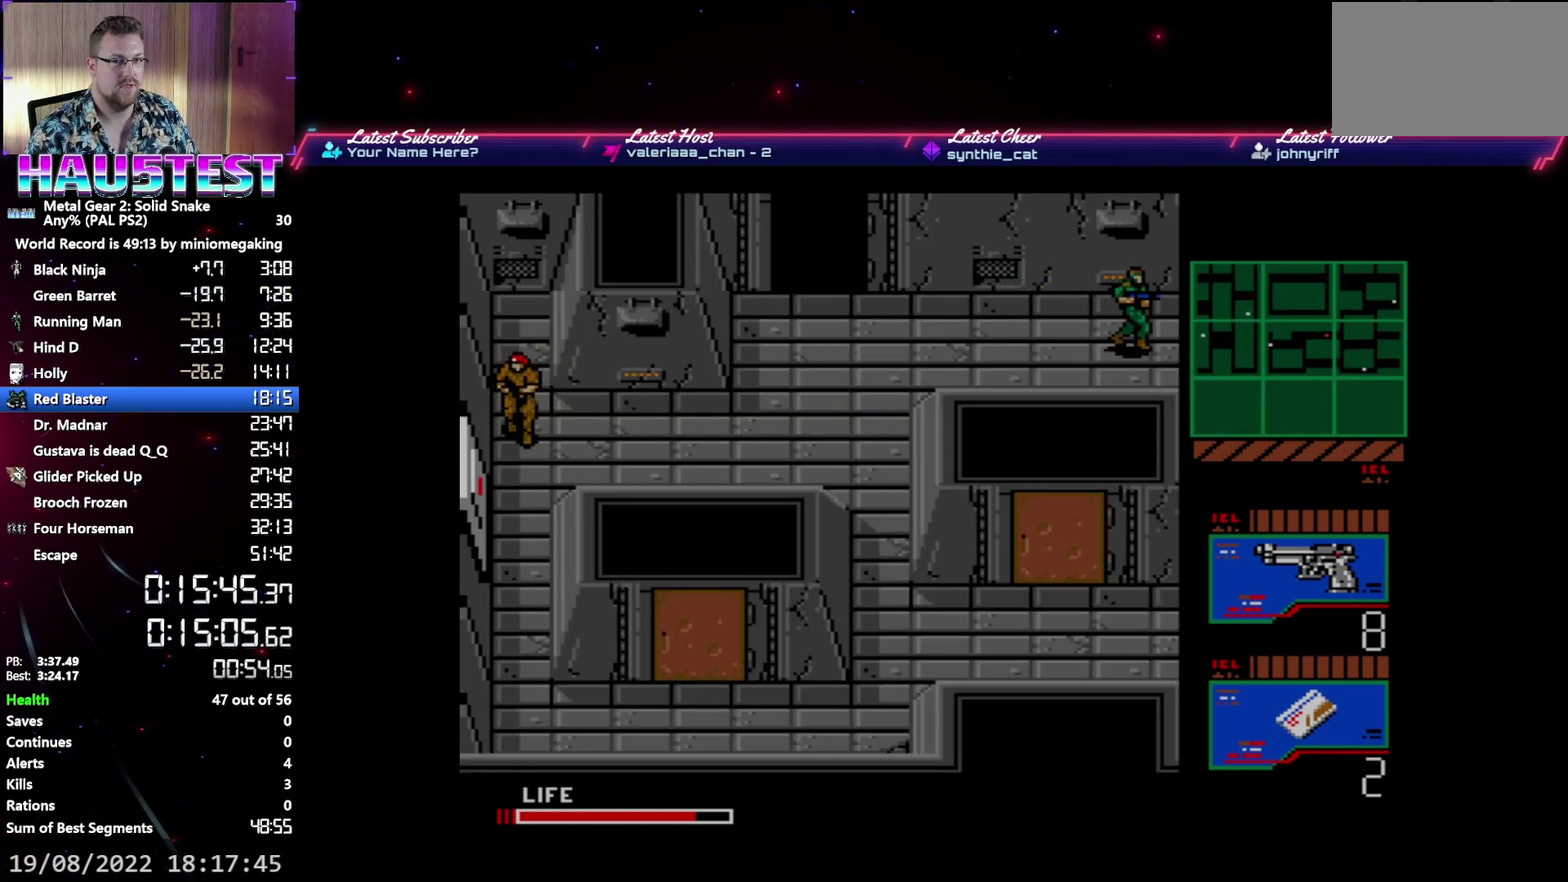
{"buttons": ["DPAD_RIGHT"], "events": [[167, "B", "down"], [283, "B", "up"]]}
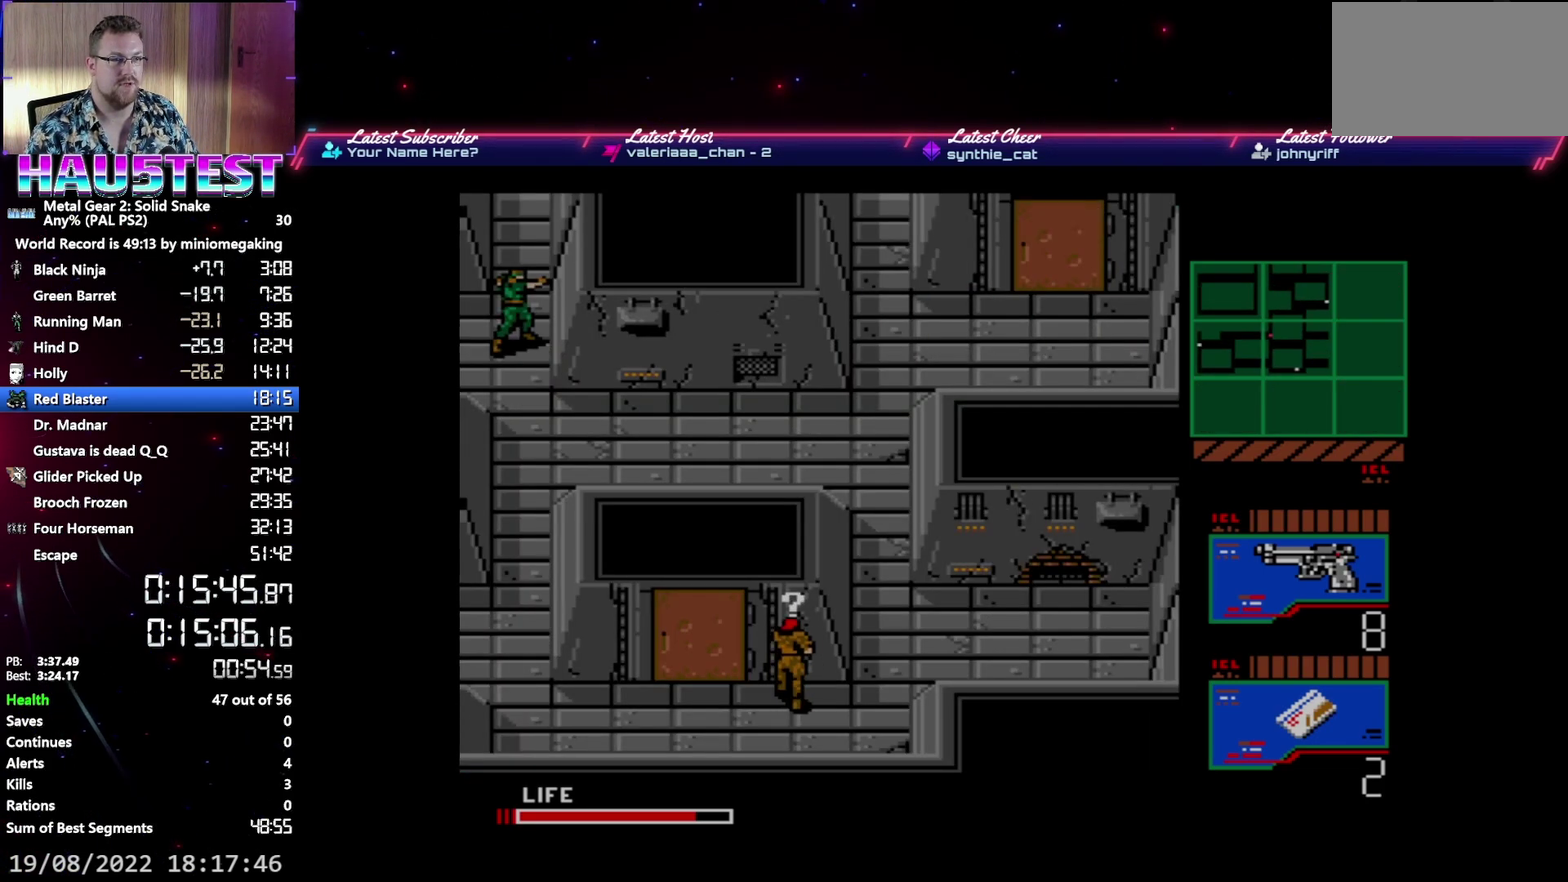
{"buttons": ["DPAD_DOWN"], "events": [[183, "DPAD_DOWN", "down"], [217, "DPAD_RIGHT", "up"]]}
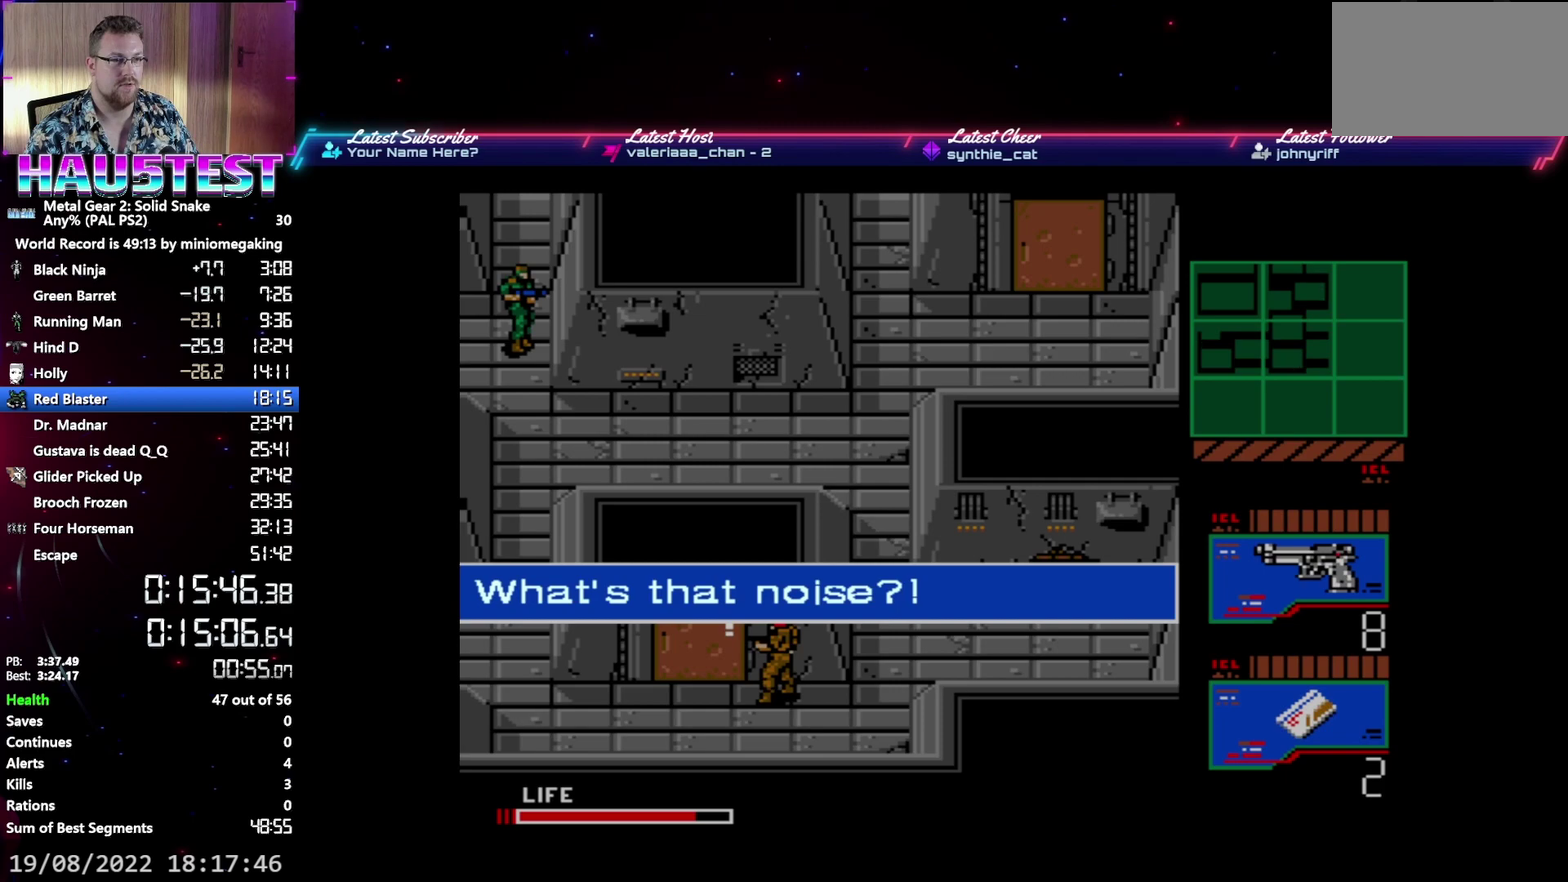
{"buttons": ["DPAD_DOWN"], "events": []}
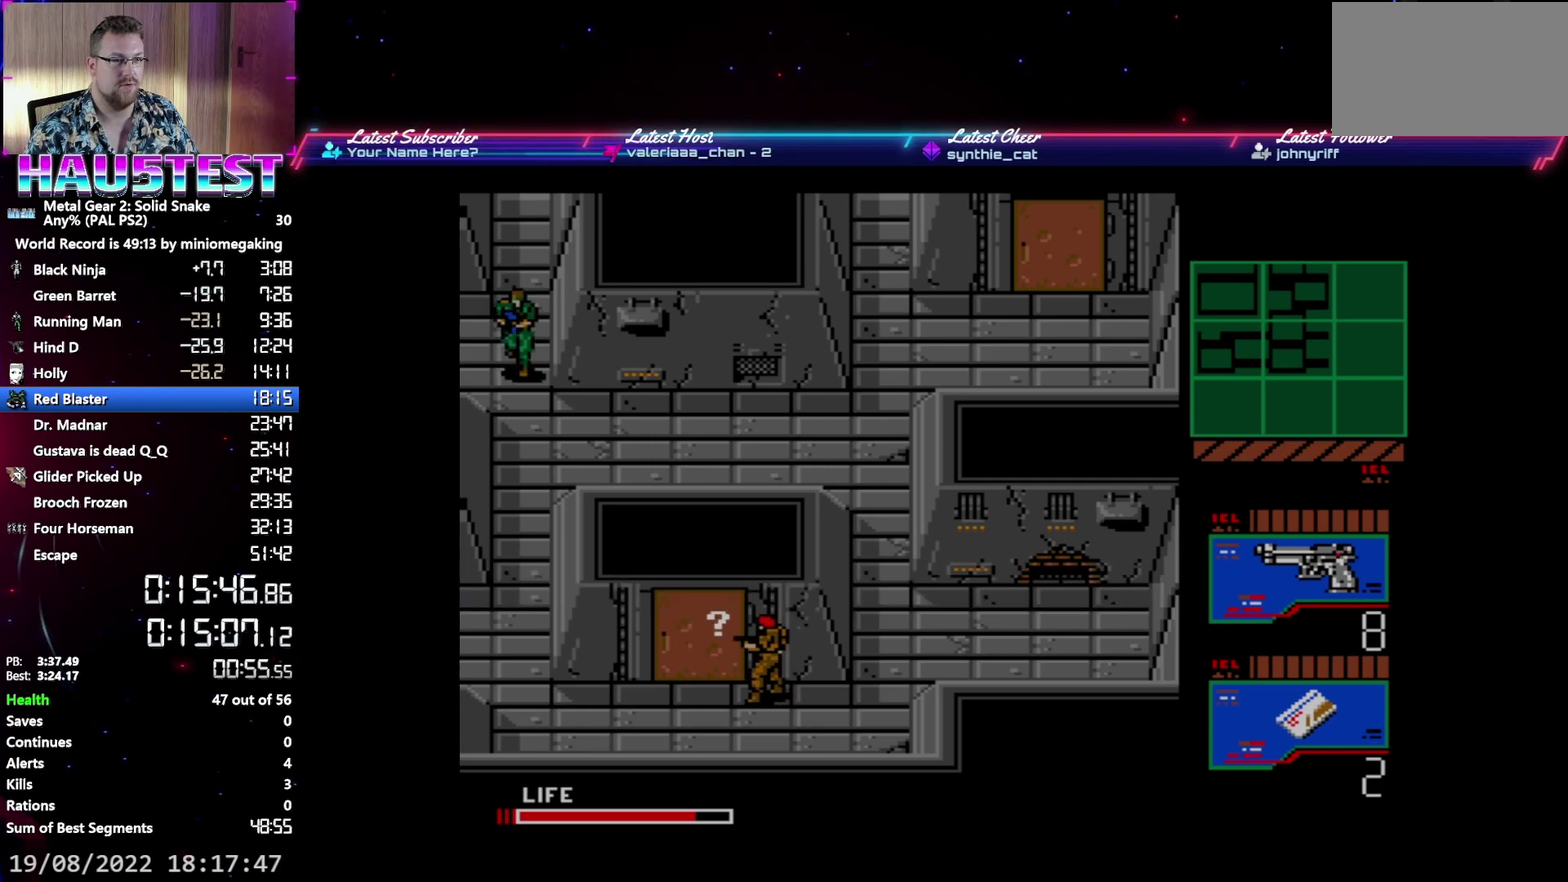
{"buttons": ["L2", "DPAD_RIGHT"], "events": [[183, "DPAD_DOWN", "up"], [183, "DPAD_RIGHT", "down"], [467, "L2", "down"]]}
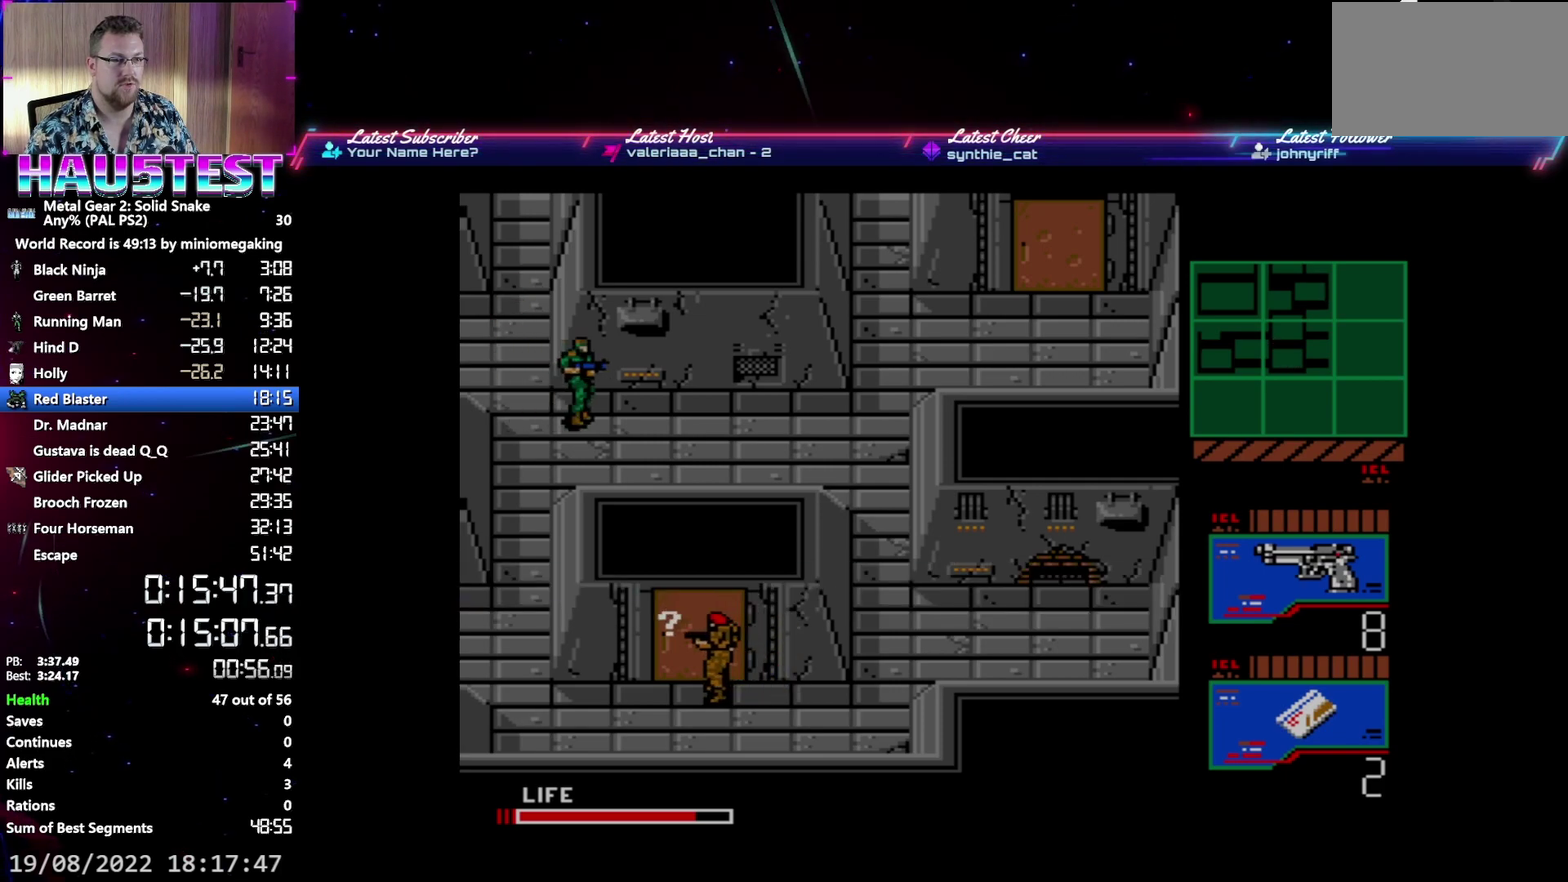
{"buttons": ["DPAD_RIGHT"], "events": [[33, "DPAD_RIGHT", "up"], [83, "L2", "up"], [150, "DPAD_DOWN", "down"], [217, "DPAD_DOWN", "up"], [300, "DPAD_DOWN", "down"], [367, "L2", "down"], [383, "DPAD_DOWN", "up"], [467, "DPAD_RIGHT", "down"], [483, "L2", "up"]]}
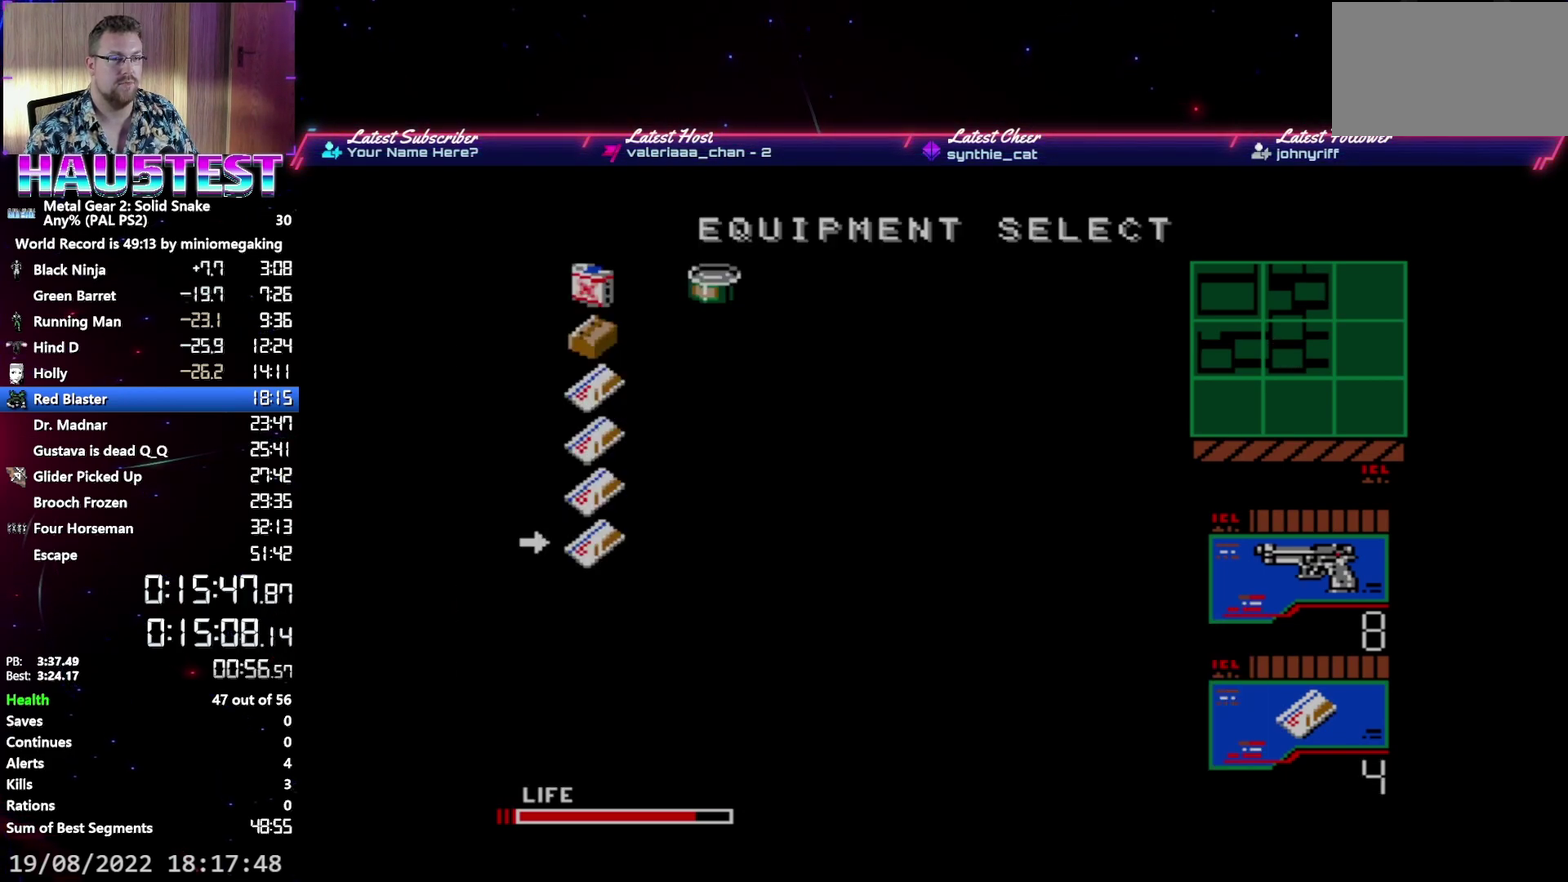
{"buttons": ["DPAD_RIGHT"], "events": []}
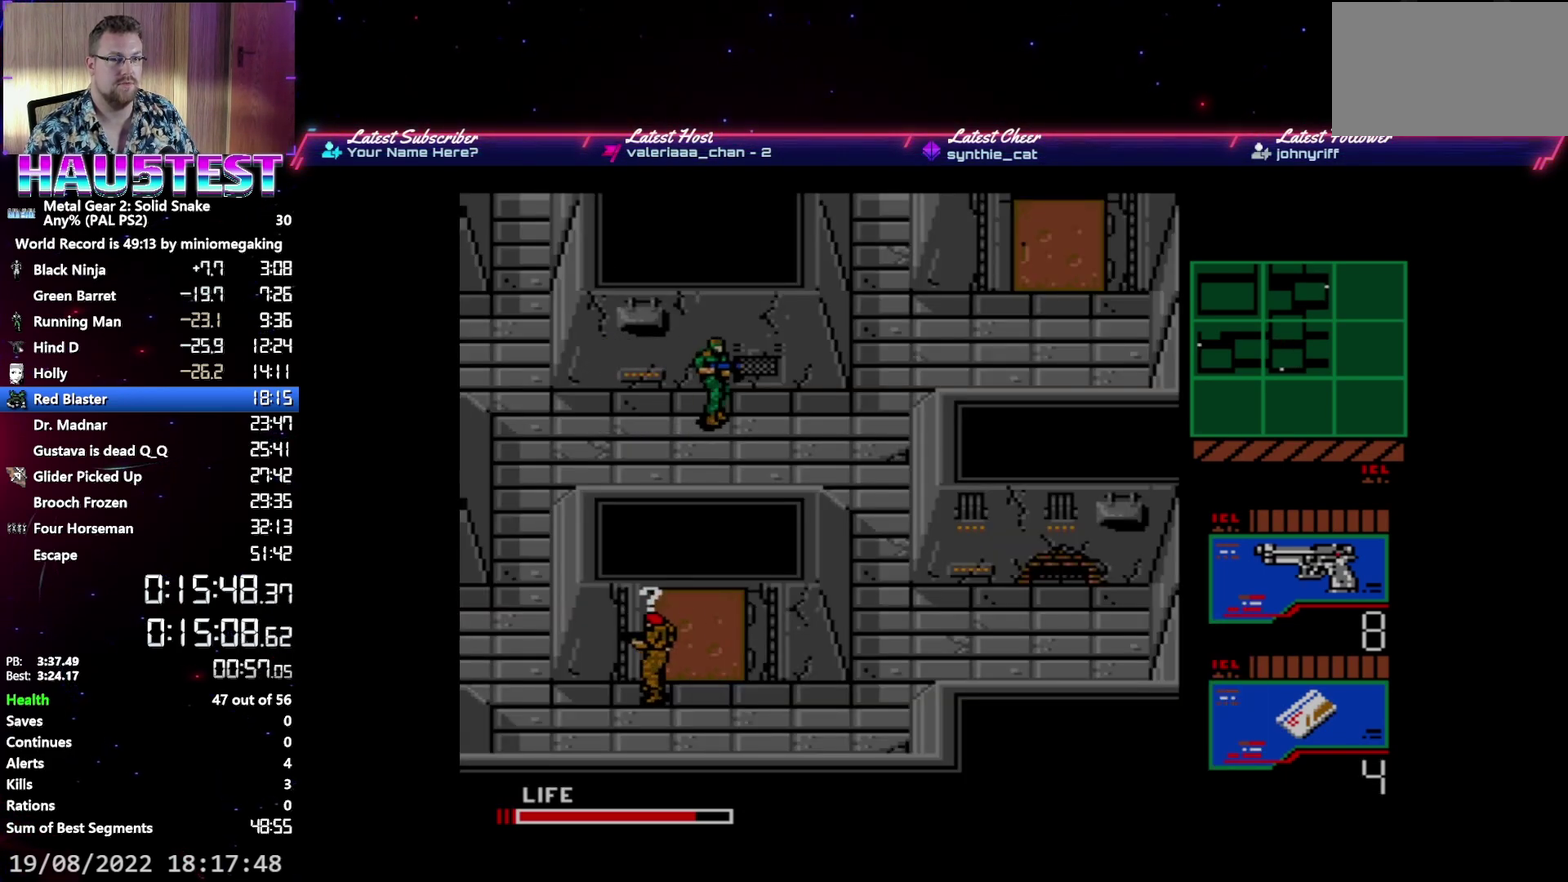
{"buttons": ["DPAD_RIGHT"], "events": []}
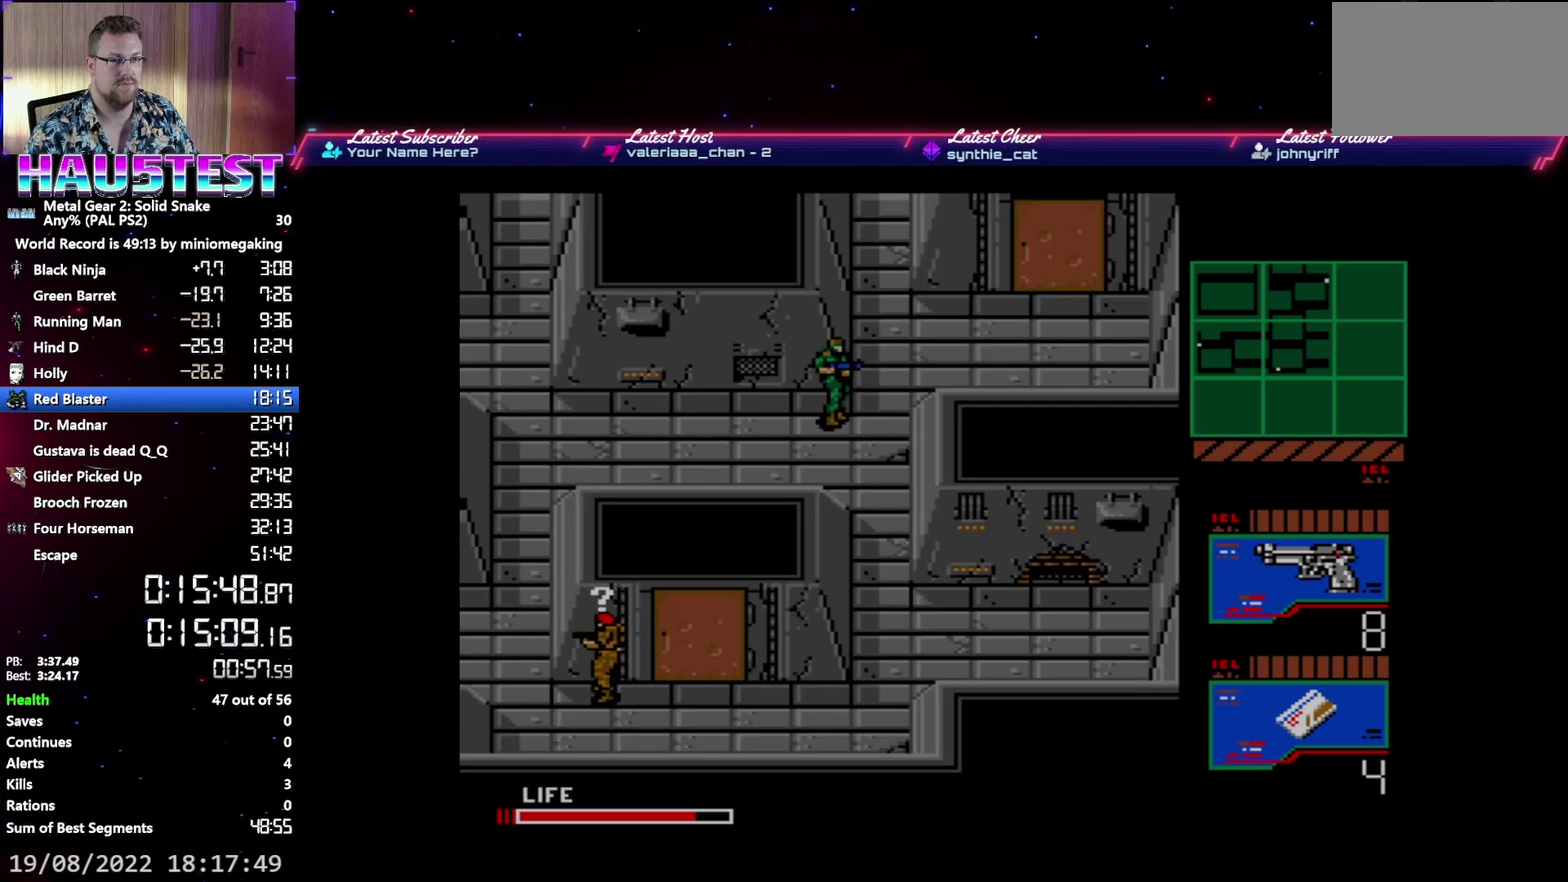
{"buttons": ["DPAD_RIGHT"], "events": [[17, "DPAD_UP", "down"], [50, "DPAD_RIGHT", "up"], [250, "DPAD_RIGHT", "down"], [283, "DPAD_UP", "up"]]}
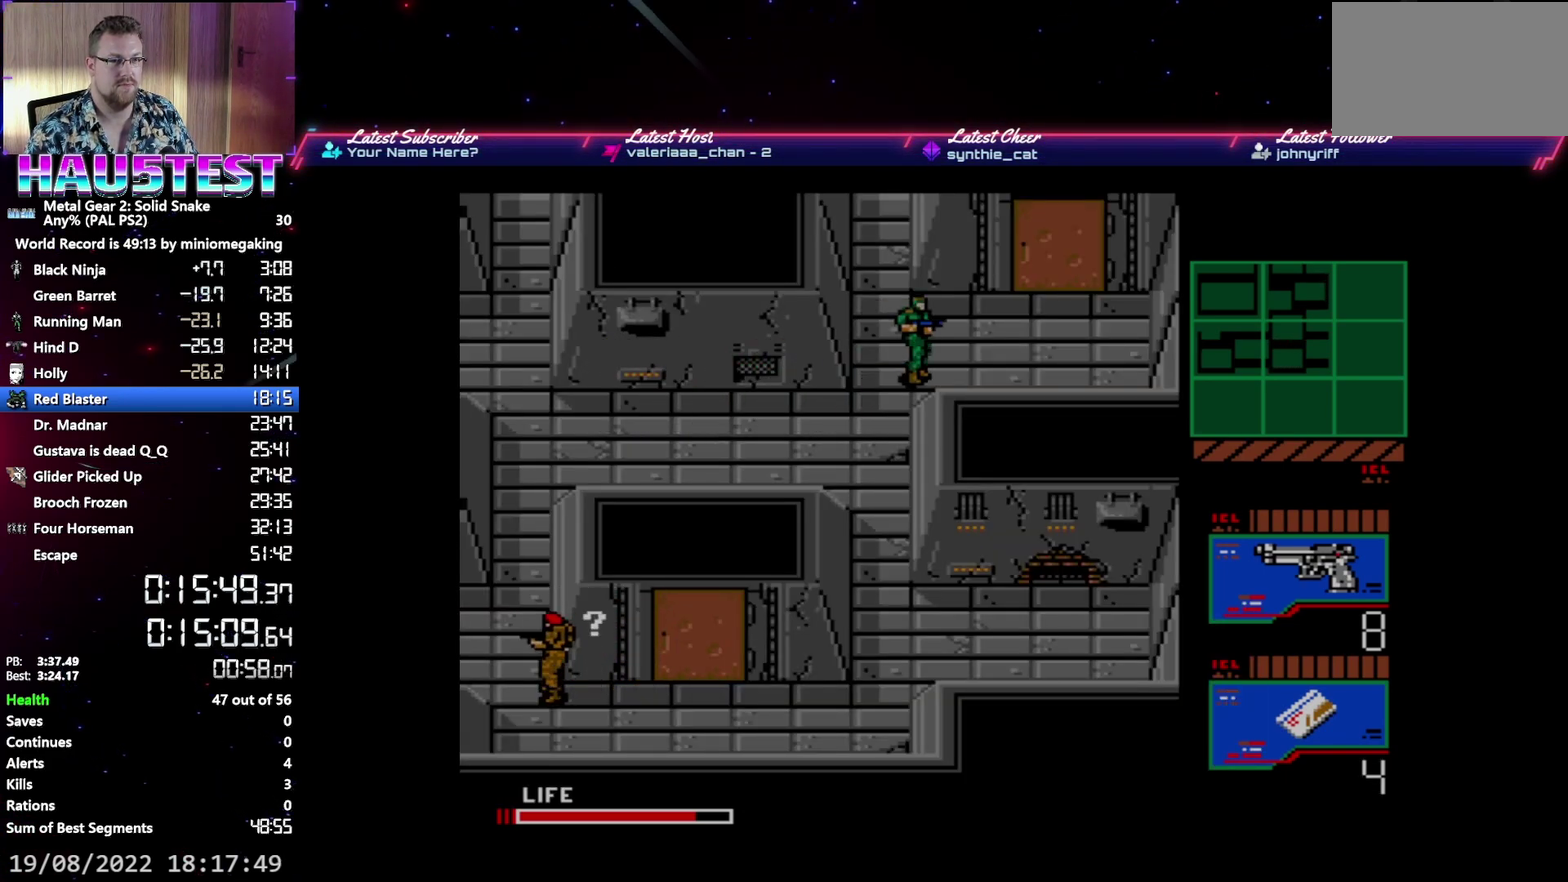
{"buttons": ["DPAD_UP"], "events": [[400, "DPAD_UP", "down"], [450, "DPAD_RIGHT", "up"]]}
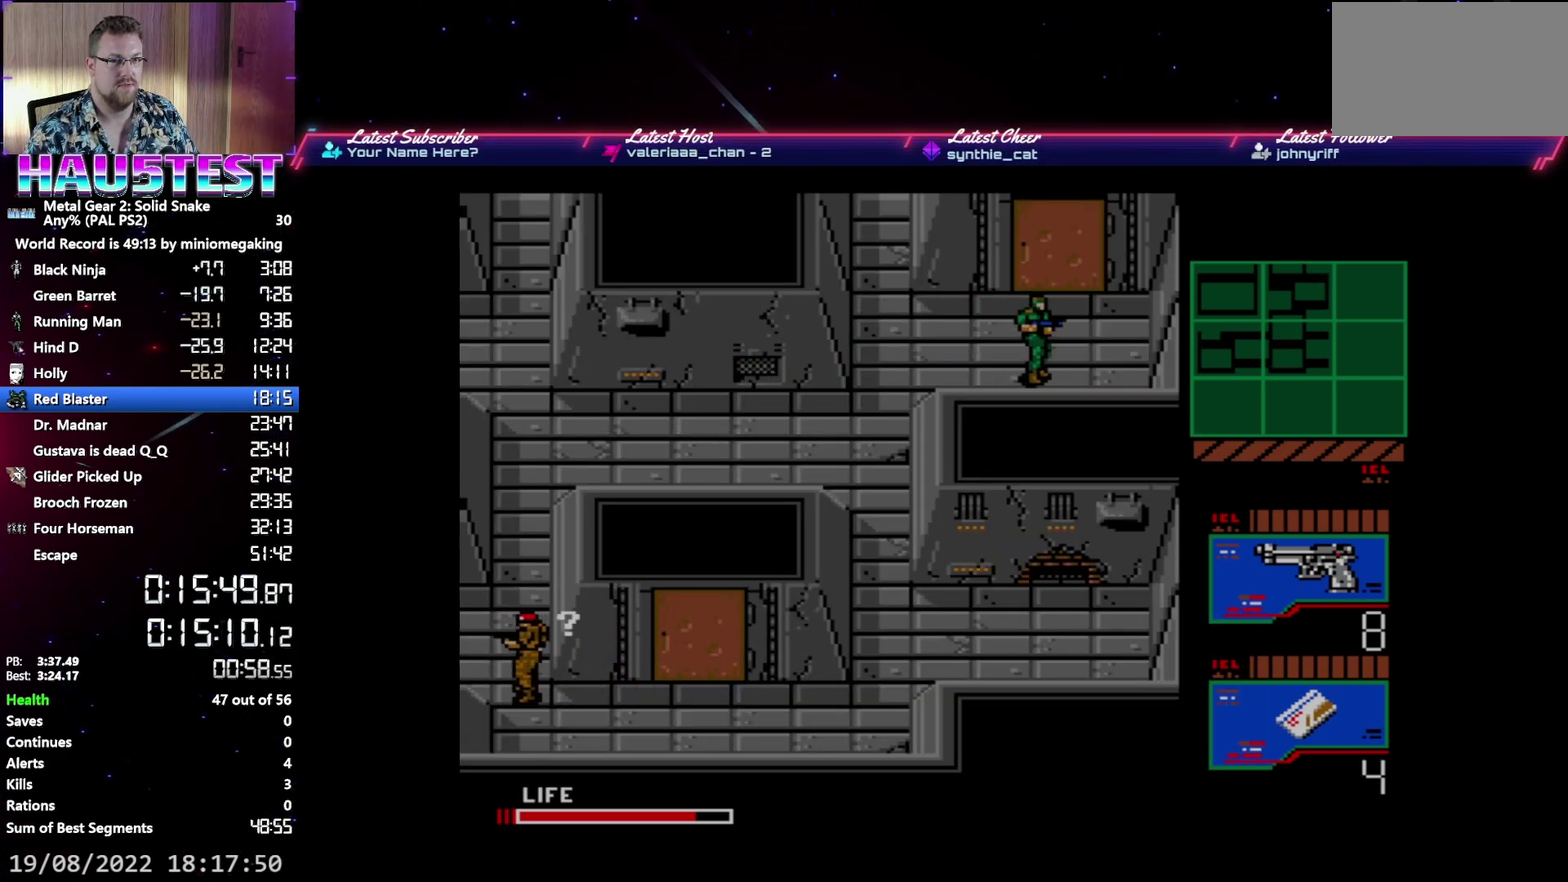
{"buttons": ["DPAD_UP"], "events": []}
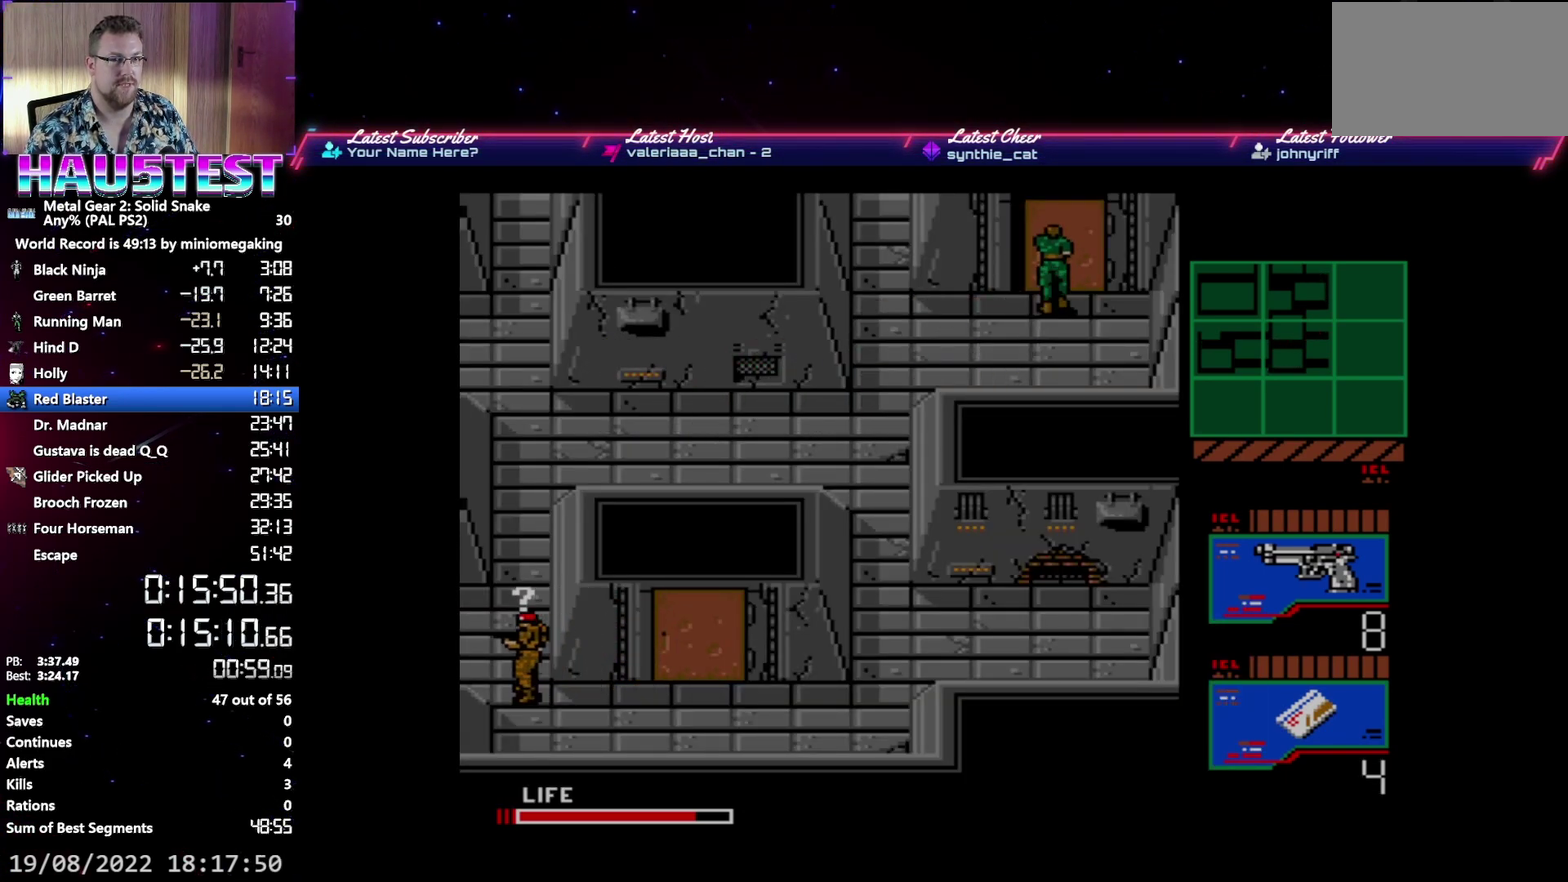
{"buttons": ["DPAD_UP"], "events": [[150, "DPAD_UP", "up"], [450, "DPAD_UP", "down"]]}
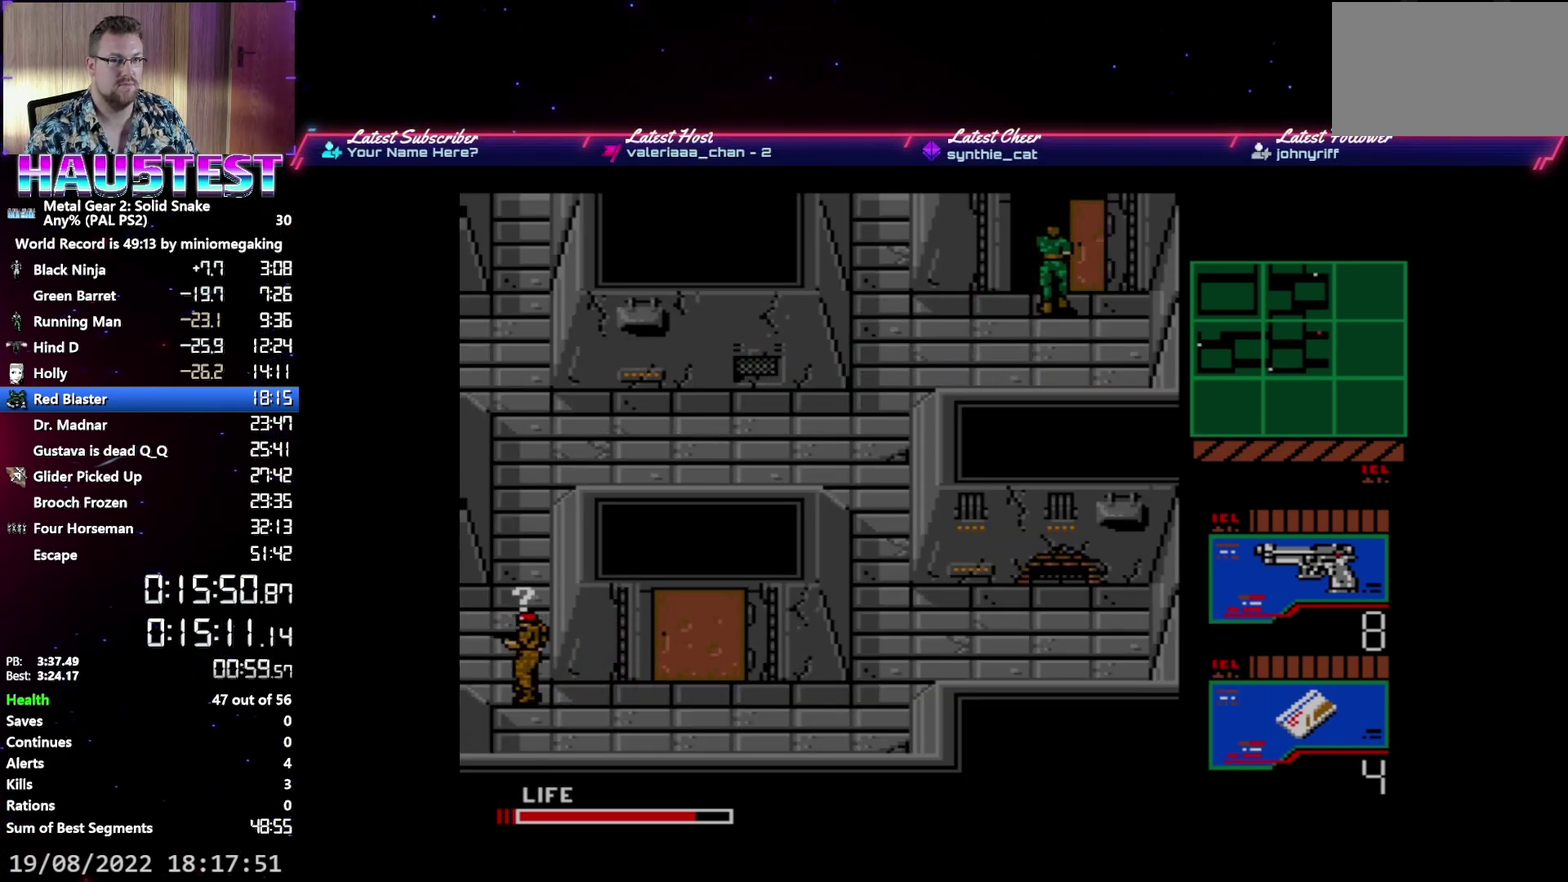
{"buttons": ["DPAD_UP"], "events": []}
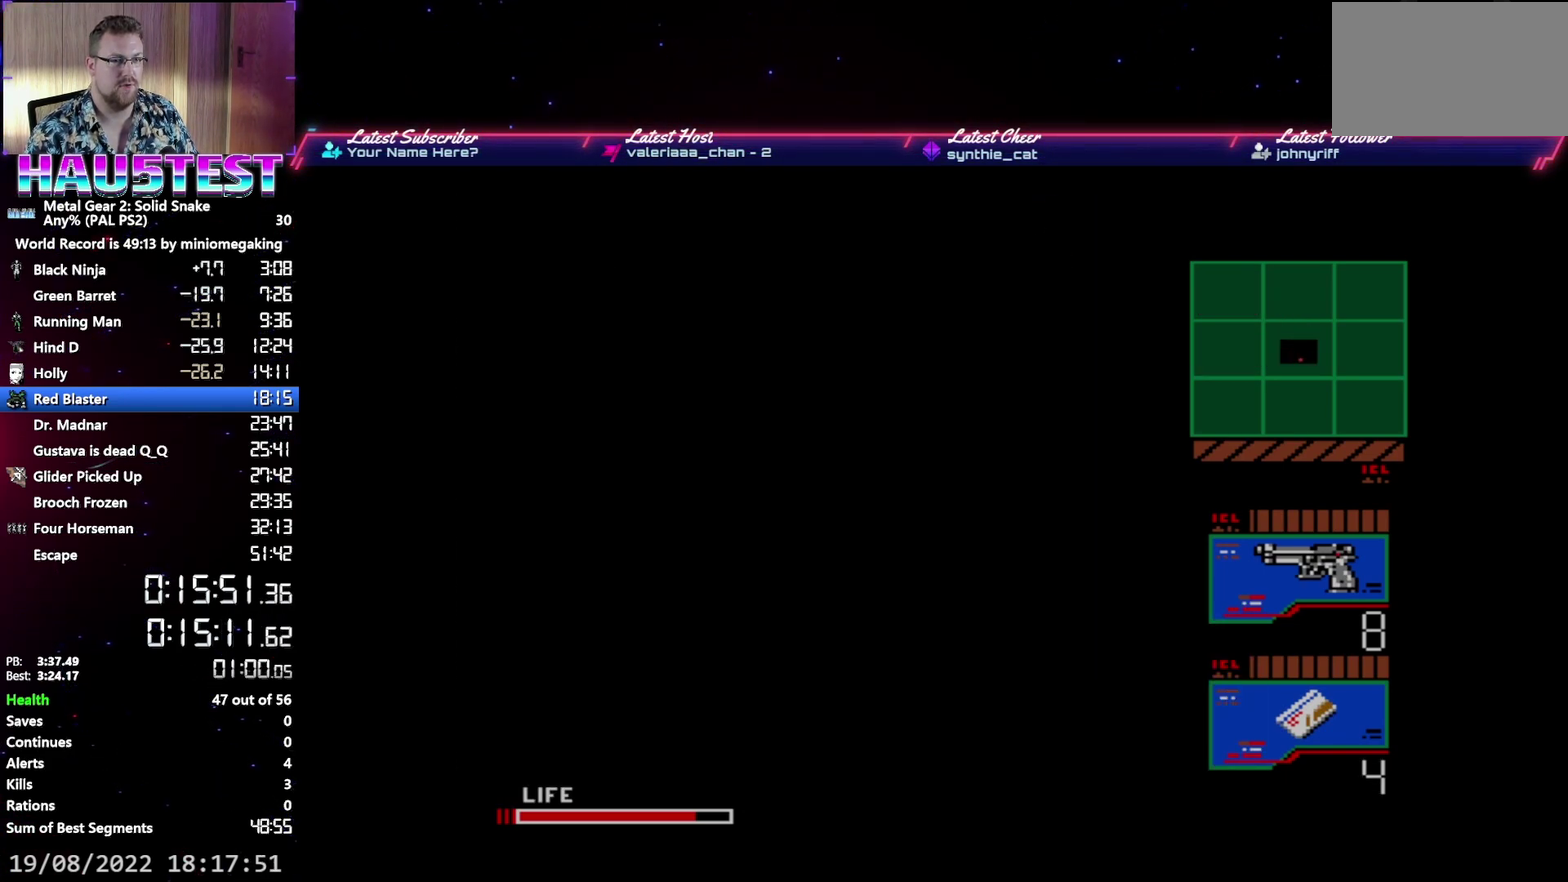
{"buttons": ["DPAD_LEFT"], "events": [[383, "DPAD_LEFT", "down"], [383, "DPAD_UP", "up"]]}
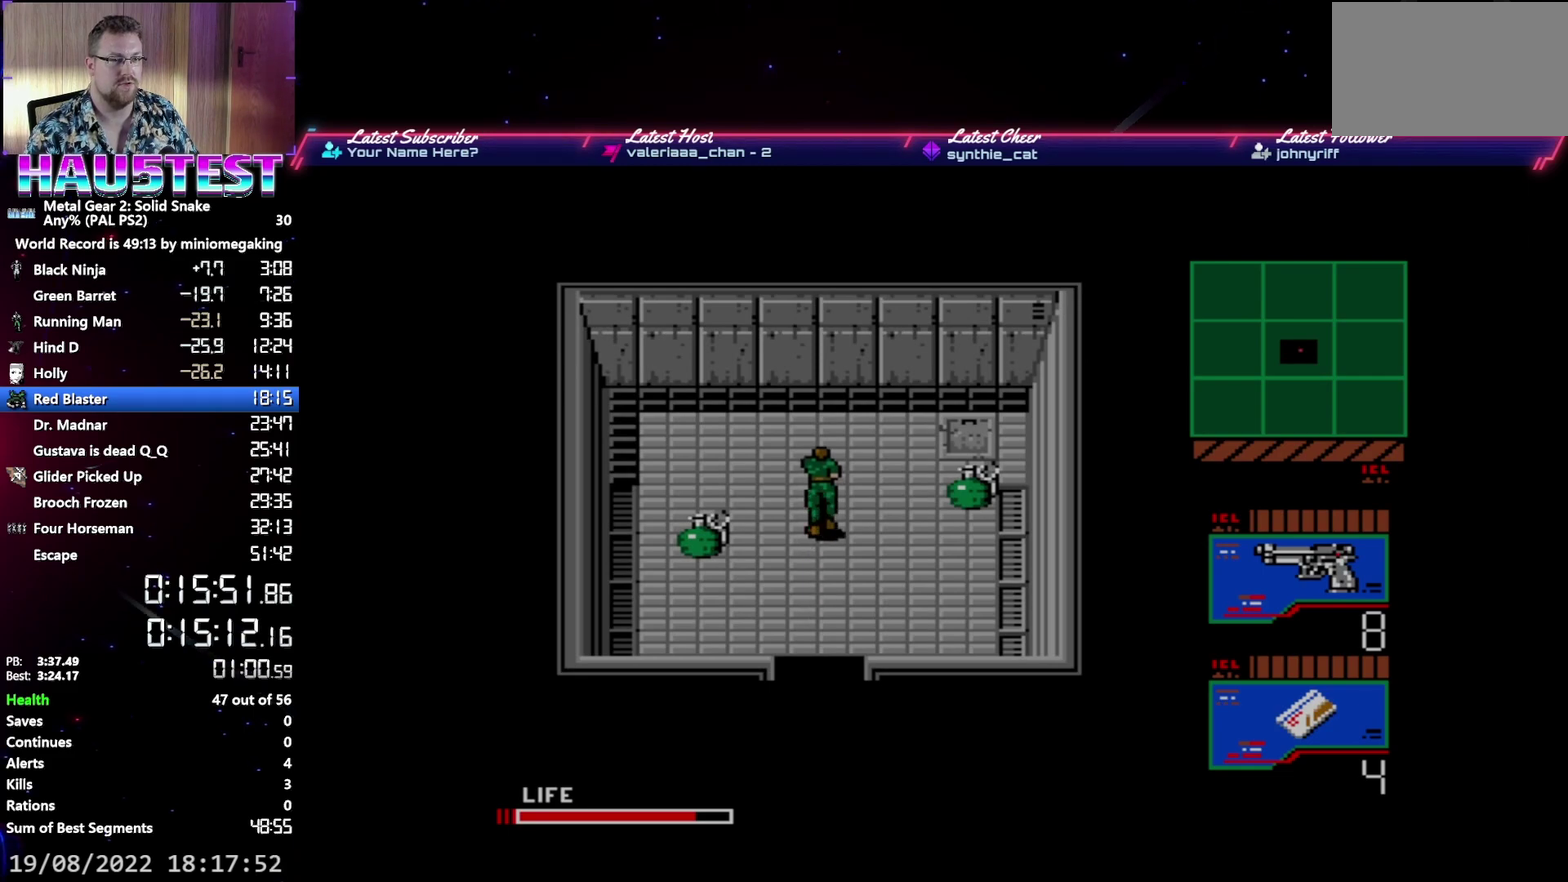
{"buttons": ["DPAD_RIGHT"], "events": [[300, "DPAD_LEFT", "up"], [333, "DPAD_RIGHT", "down"]]}
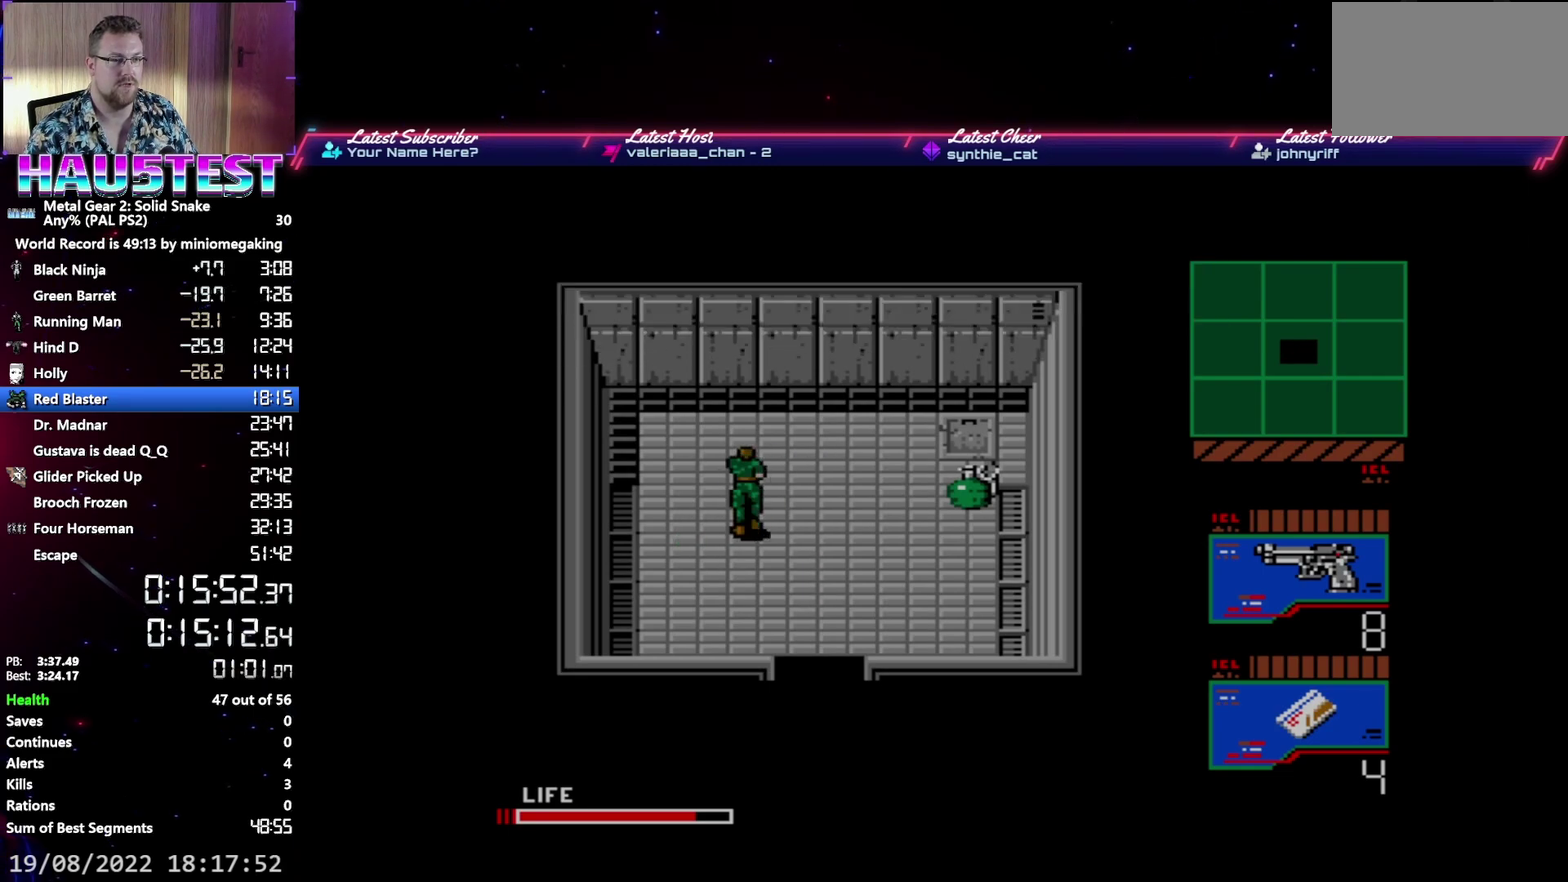
{"buttons": ["DPAD_DOWN"], "events": [[217, "DPAD_DOWN", "down"], [350, "DPAD_RIGHT", "up"]]}
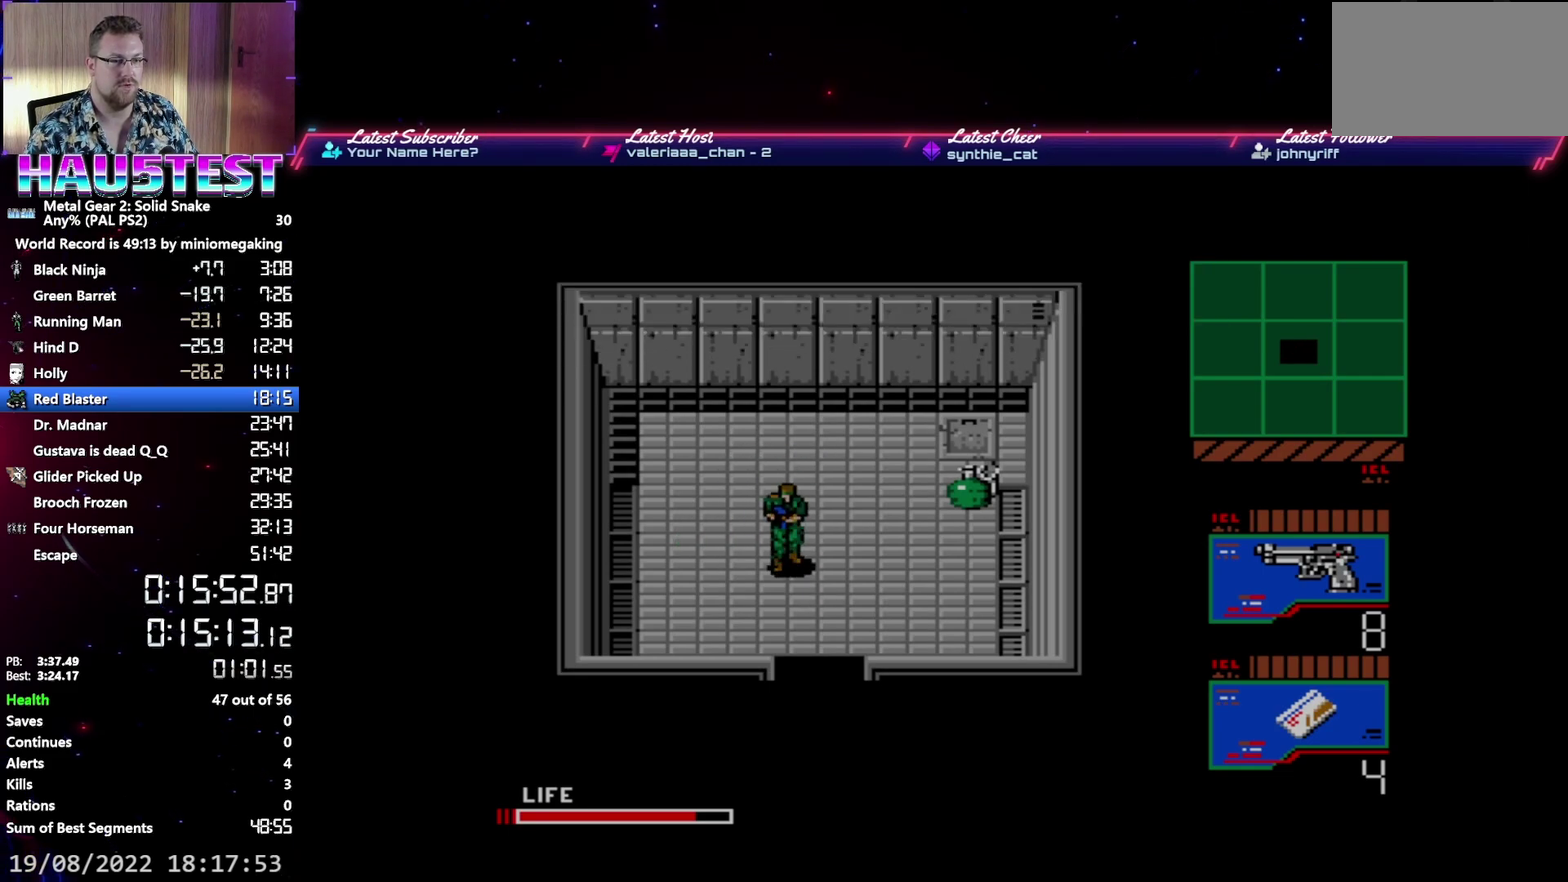
{"buttons": ["DPAD_DOWN"], "events": []}
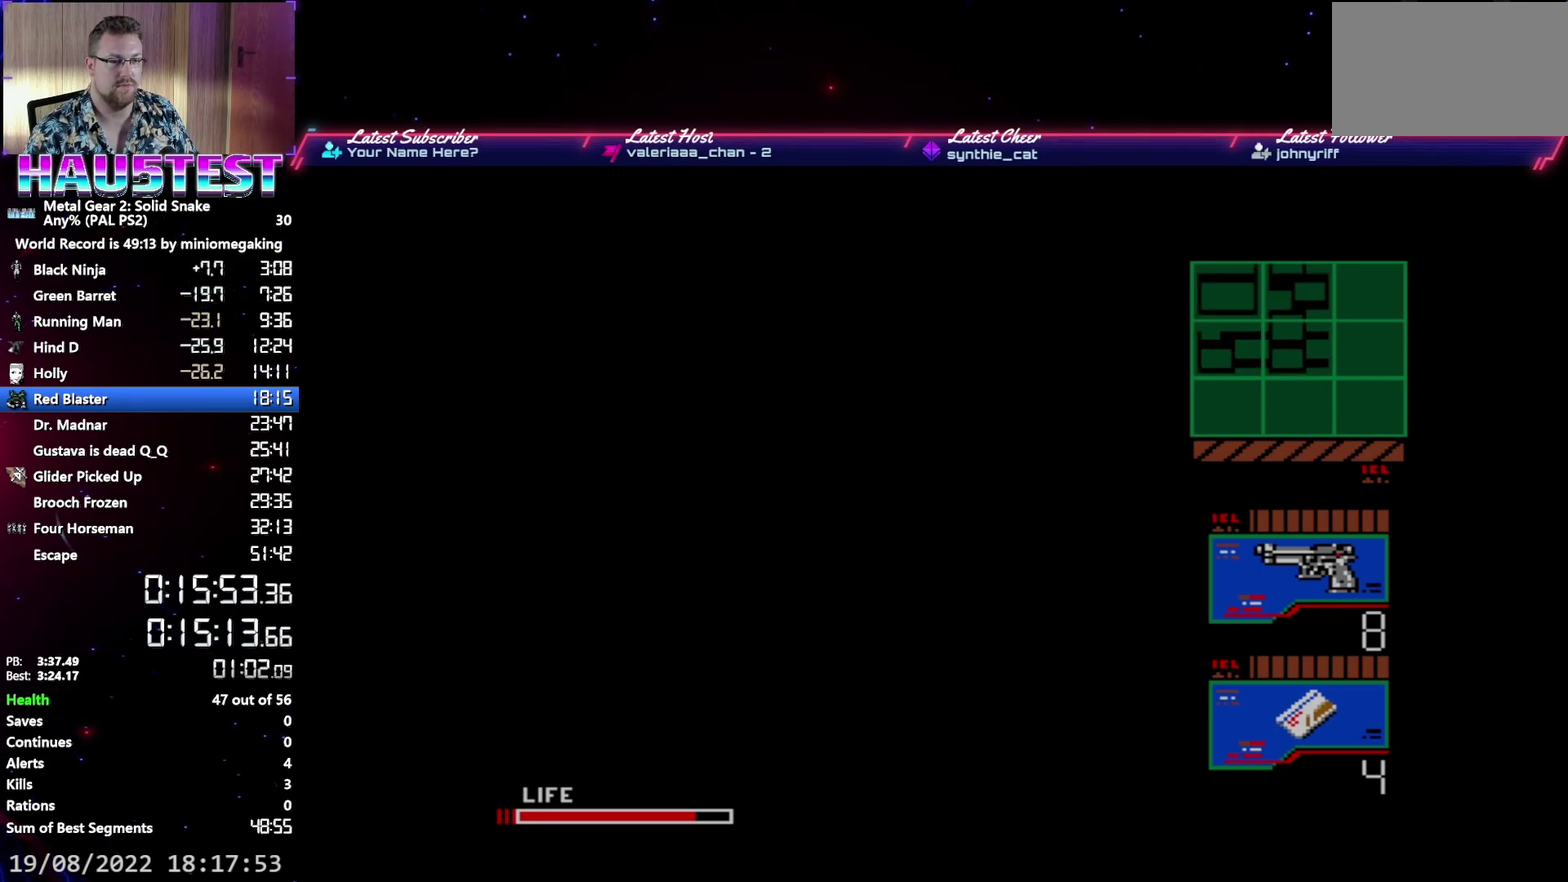
{"buttons": ["DPAD_LEFT"], "events": [[50, "DPAD_DOWN", "up"], [50, "DPAD_LEFT", "down"]]}
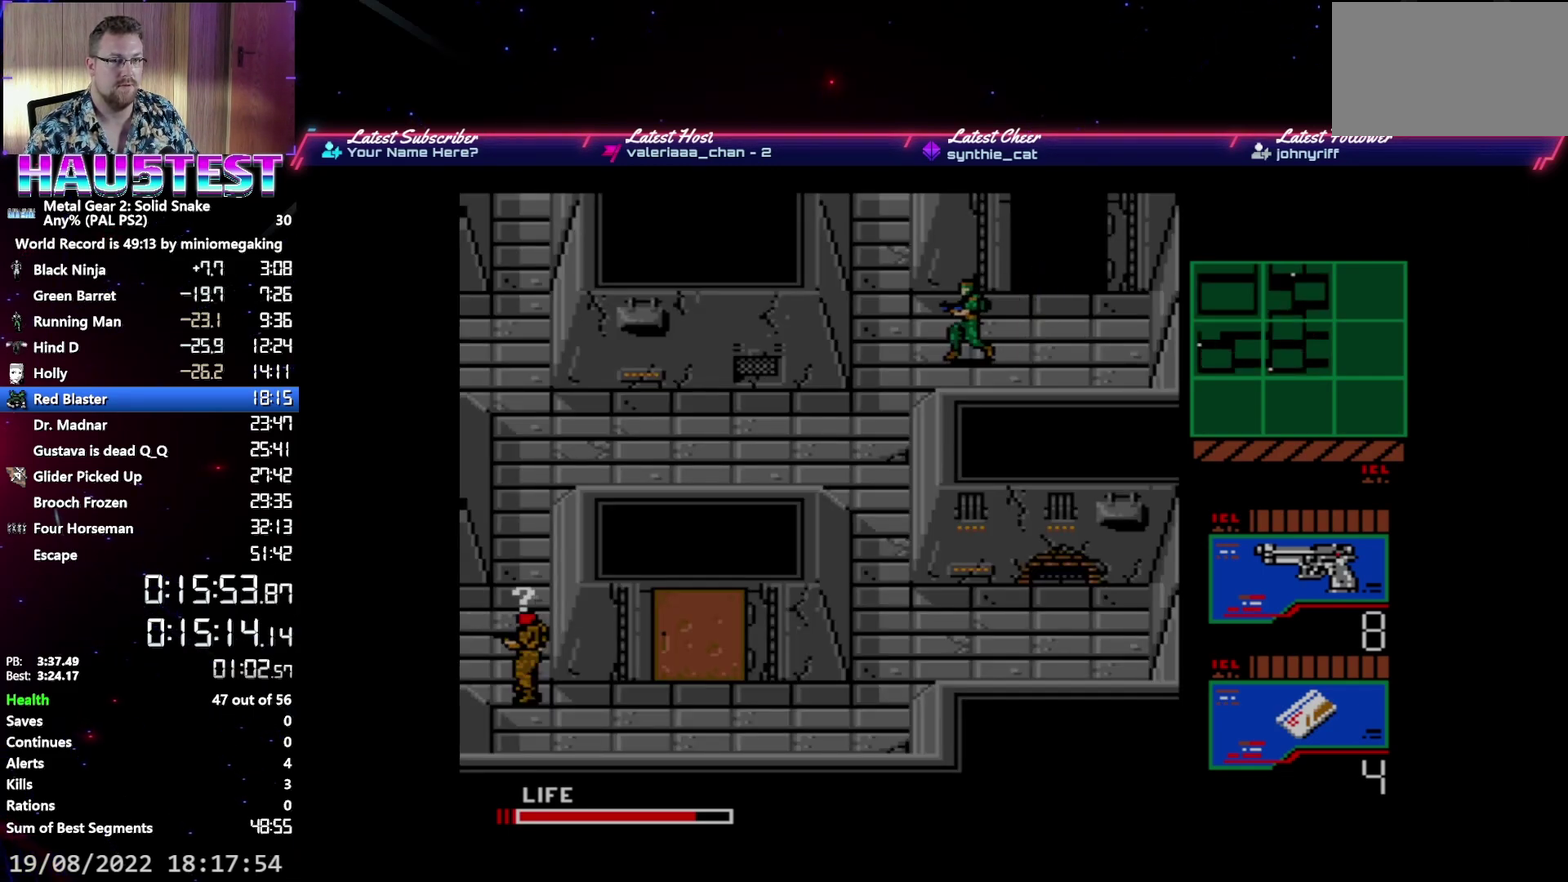
{"buttons": ["DPAD_LEFT"], "events": [[250, "DPAD_DOWN", "down"], [283, "DPAD_LEFT", "up"], [383, "DPAD_LEFT", "down"], [433, "DPAD_DOWN", "up"]]}
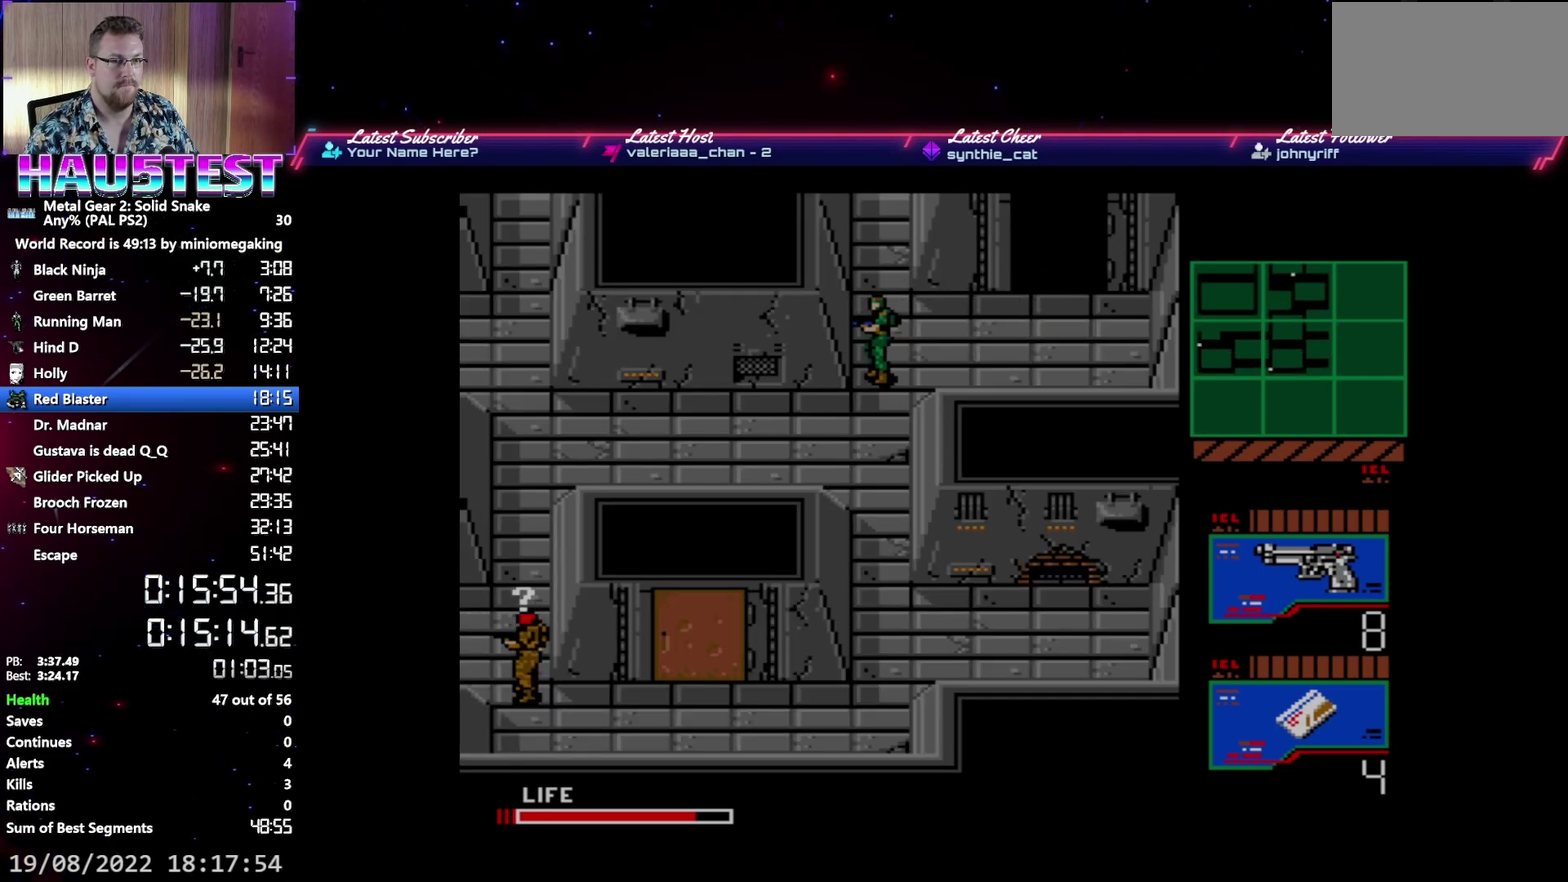
{"buttons": ["DPAD_LEFT"], "events": [[200, "DPAD_DOWN", "down"], [217, "DPAD_LEFT", "up"], [300, "DPAD_LEFT", "down"], [333, "DPAD_DOWN", "up"]]}
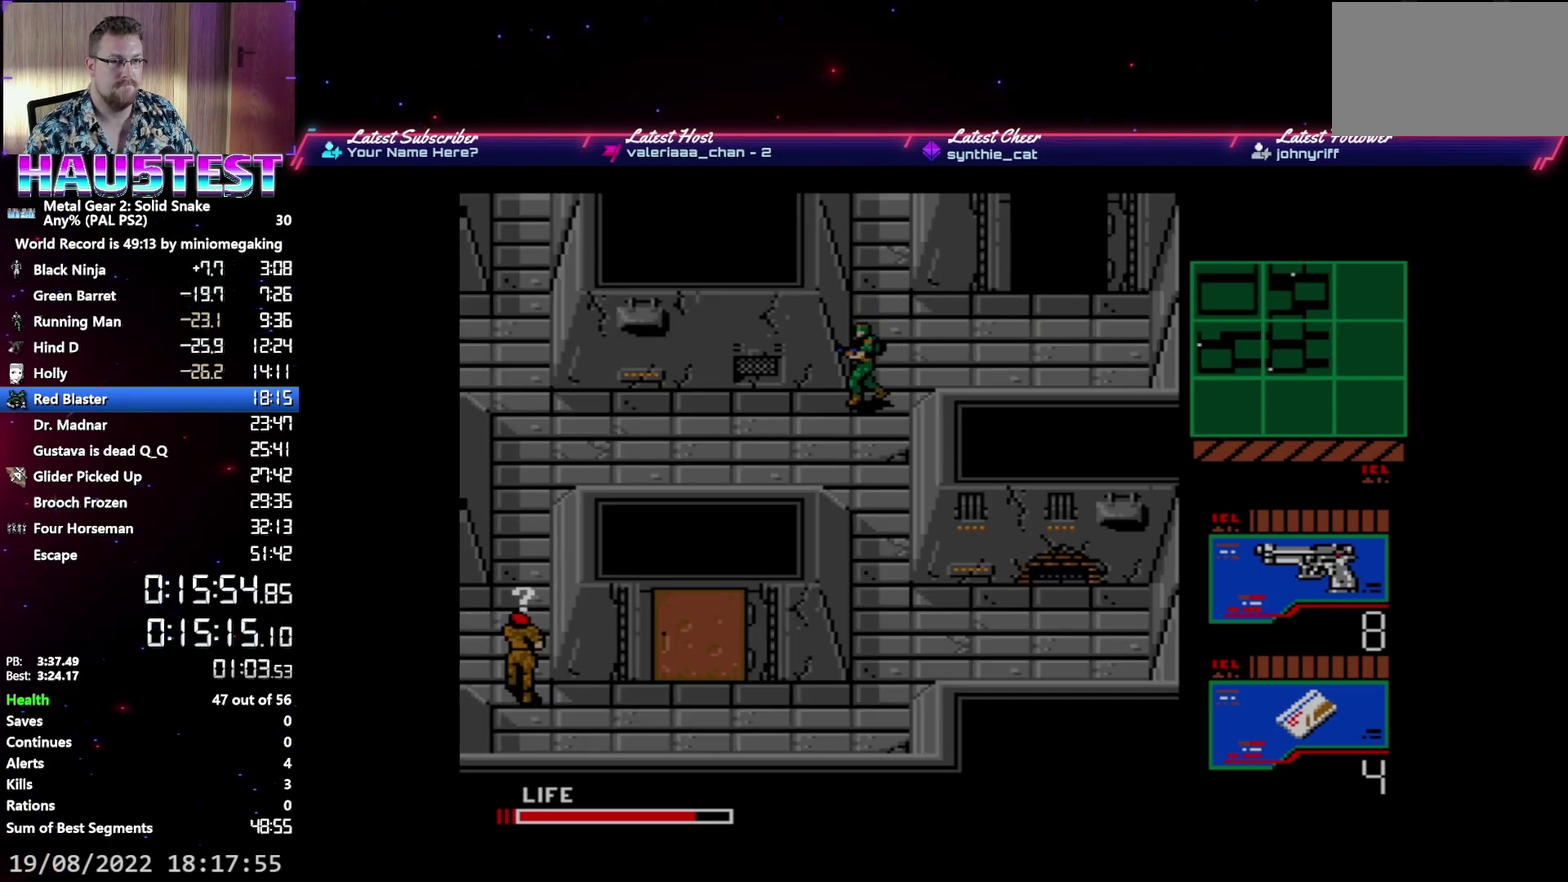
{"buttons": ["DPAD_LEFT"], "events": []}
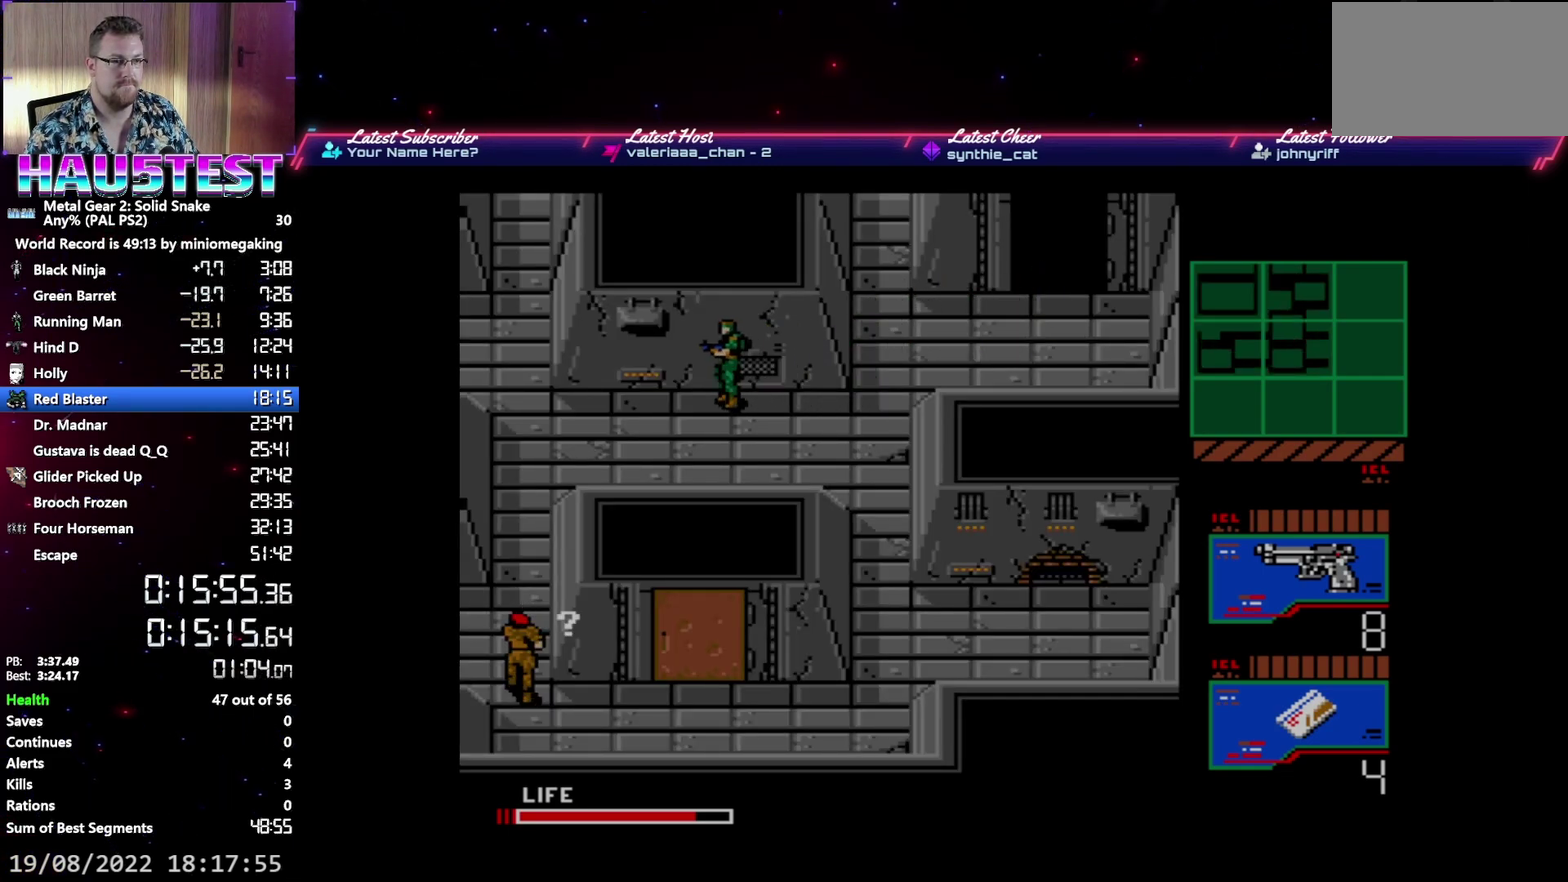
{"buttons": [], "events": [[317, "DPAD_LEFT", "up"]]}
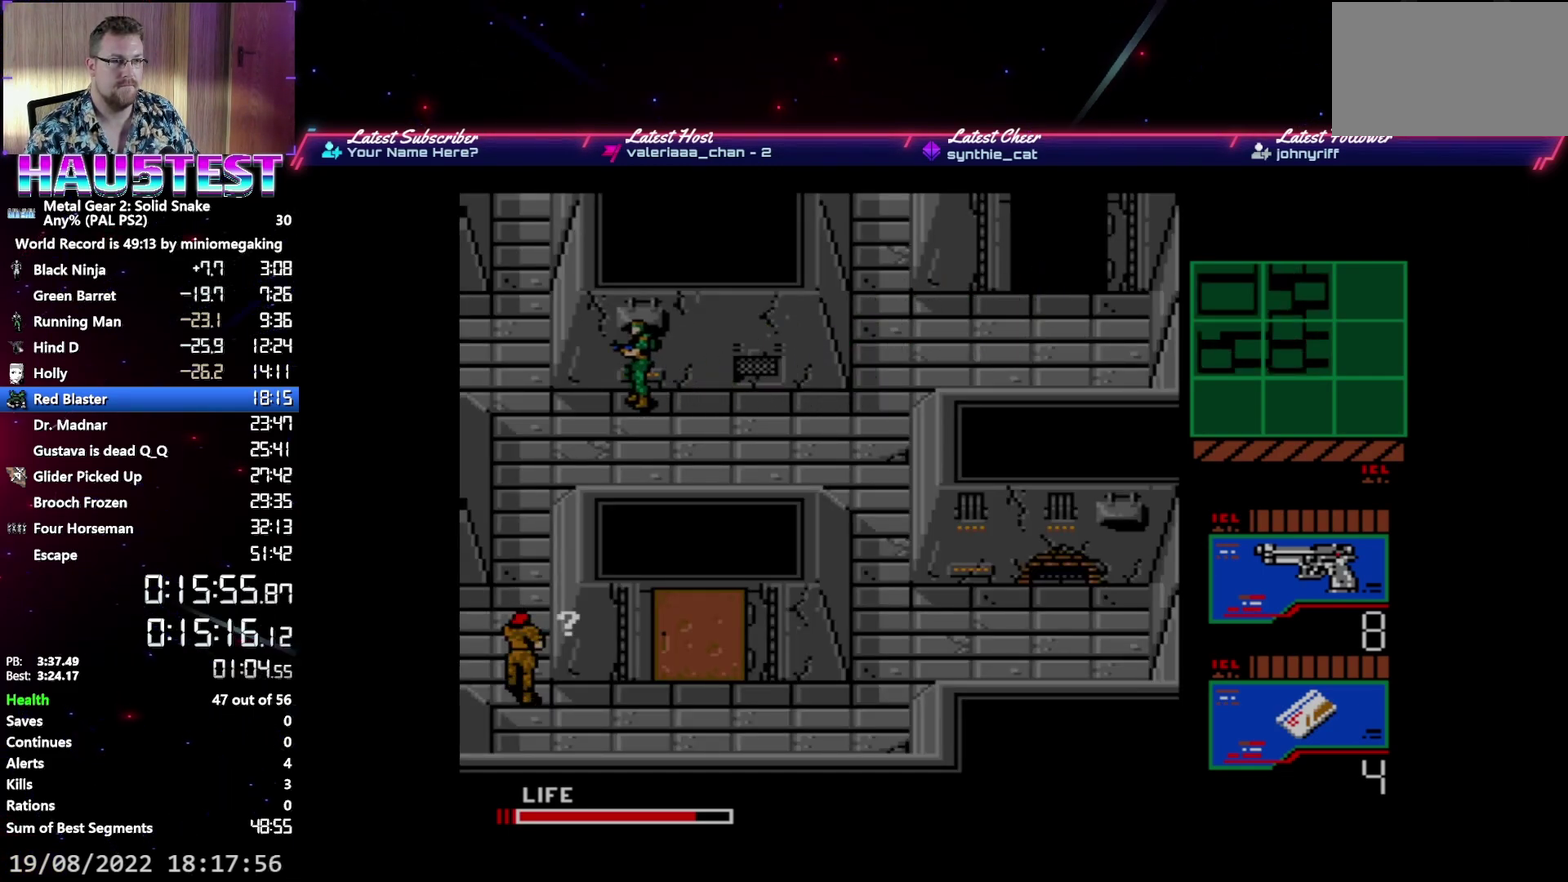
{"buttons": [], "events": []}
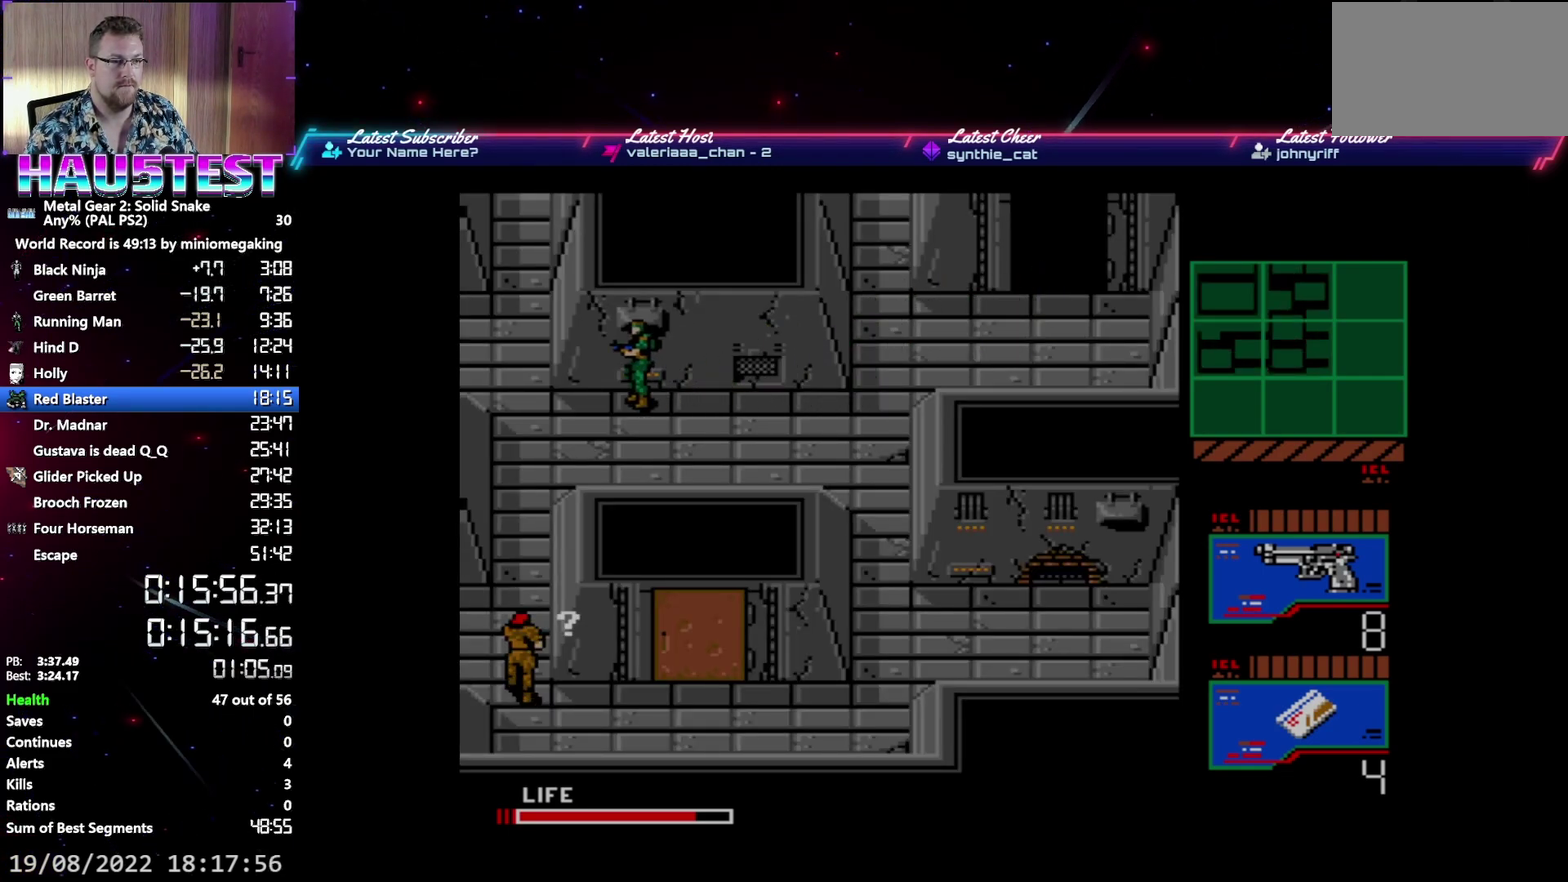
{"buttons": [], "events": []}
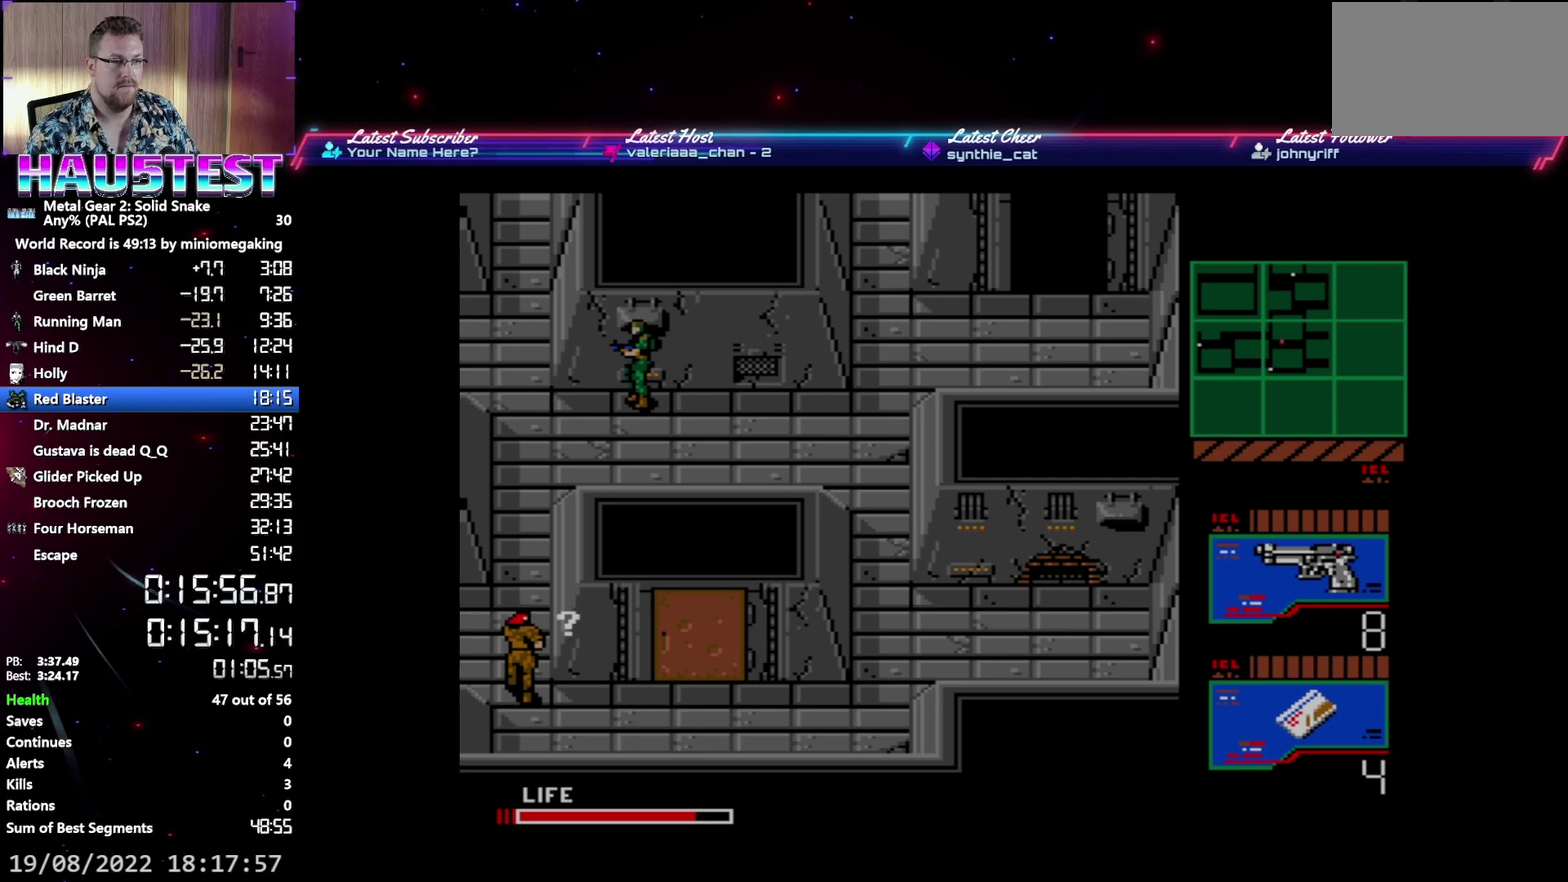
{"buttons": ["DPAD_LEFT"], "events": [[383, "DPAD_LEFT", "down"]]}
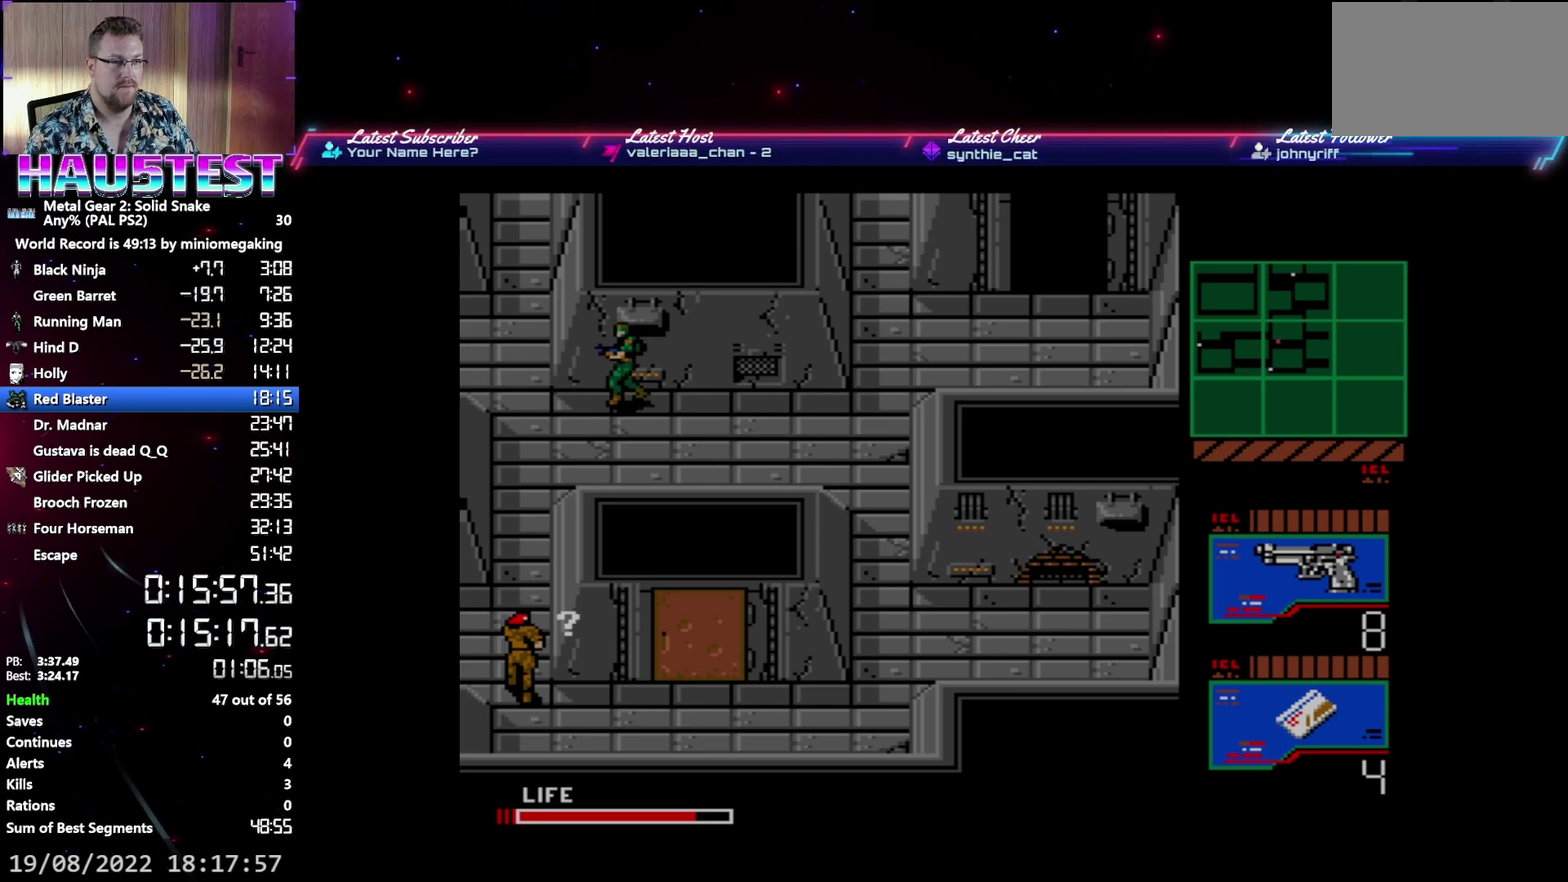
{"buttons": ["DPAD_LEFT"], "events": [[317, "DPAD_UP", "down"], [350, "DPAD_LEFT", "up"], [467, "DPAD_LEFT", "down"], [500, "DPAD_UP", "up"]]}
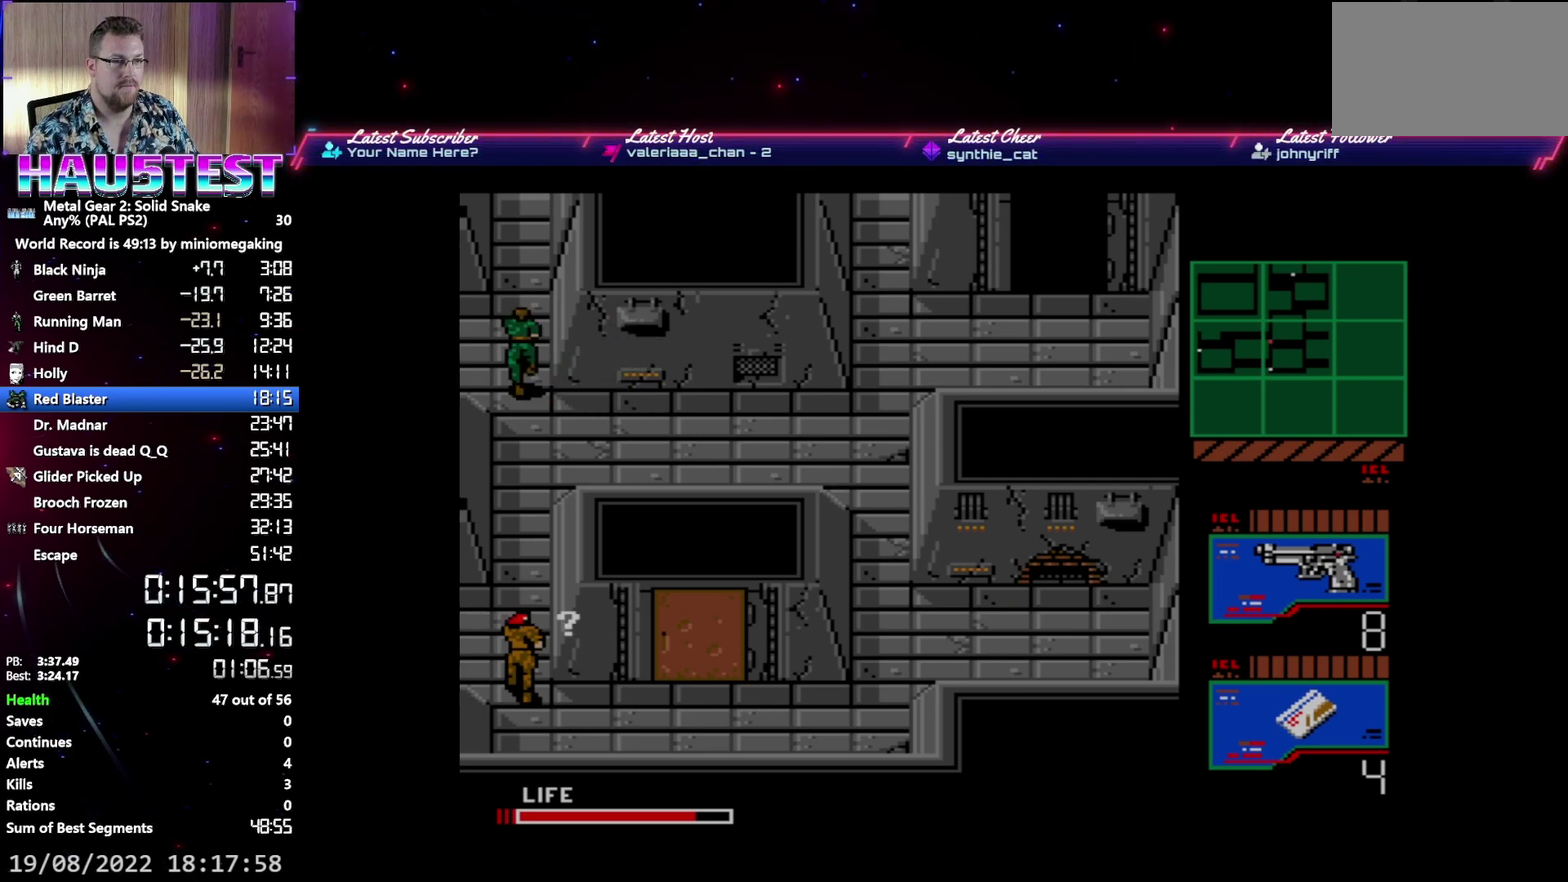
{"buttons": ["DPAD_LEFT"], "events": []}